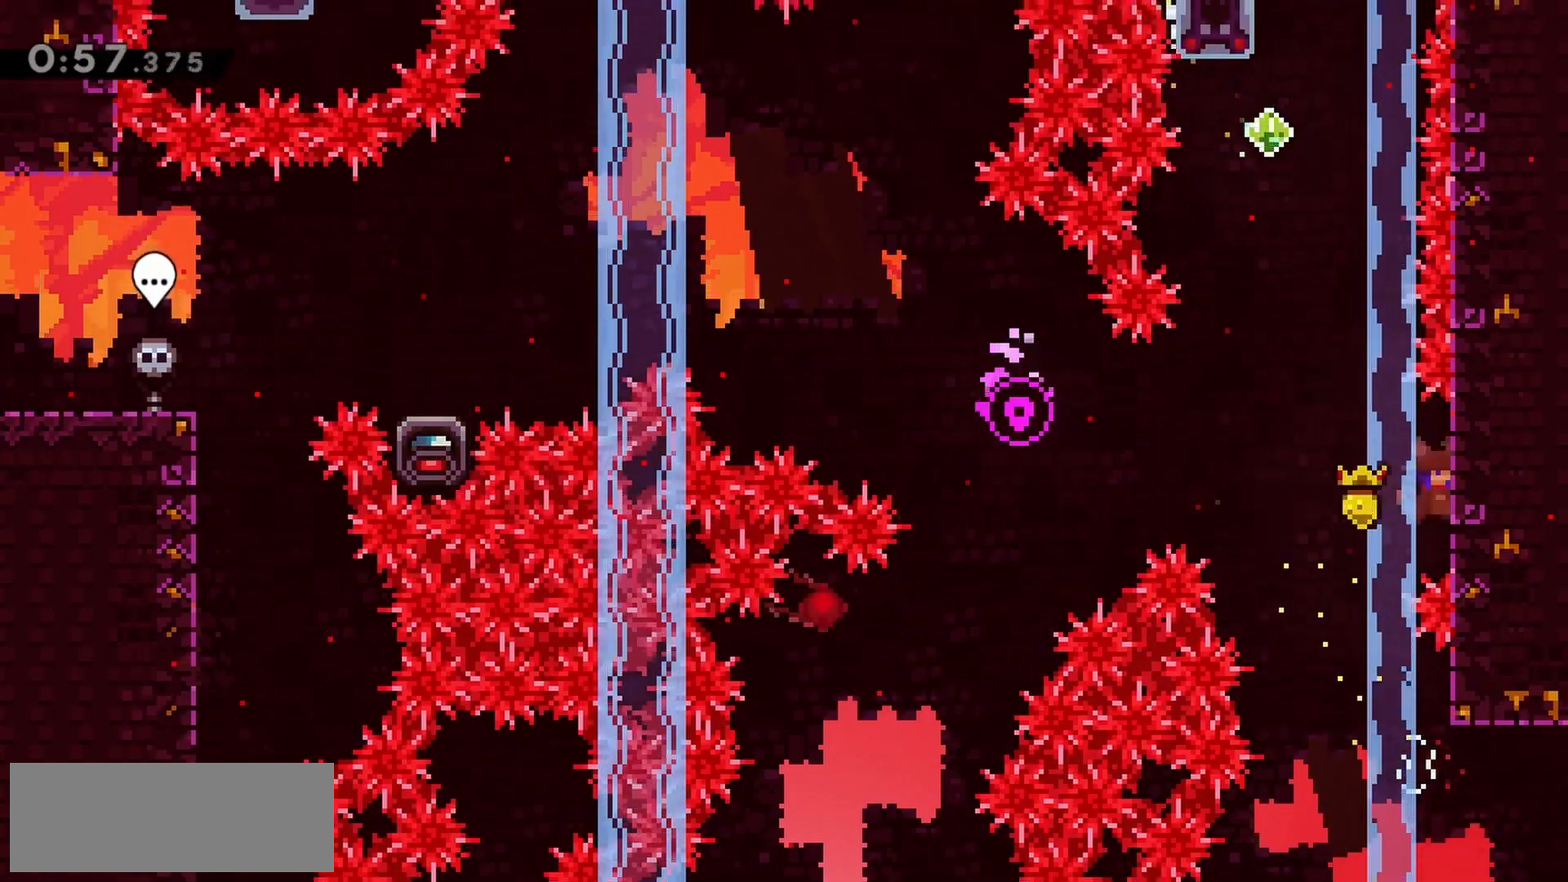
Gameplay with keyboard; each line is a JSON object with the keys held at the frame after it. "events" lists presses ("down") and releases ("up") of "dash", "demo", "down", "grab", "jump", "jump2", "left", "right" and "up" between this image and that frame as [ms after this image, input, new state], when the widget could be followed in between. No other keys are recorded. Mouse input is not recorded. Key names are as the overlay labels them; some are game actions (e.g. jump) rather than physical keys.
{"keys": ["dash", "jump", "up"], "events": [[17, "grab", "up"], [17, "left", "down"], [17, "up", "up"], [50, "jump", "down"], [283, "up", "down"], [333, "left", "up"], [383, "dash", "down"]]}
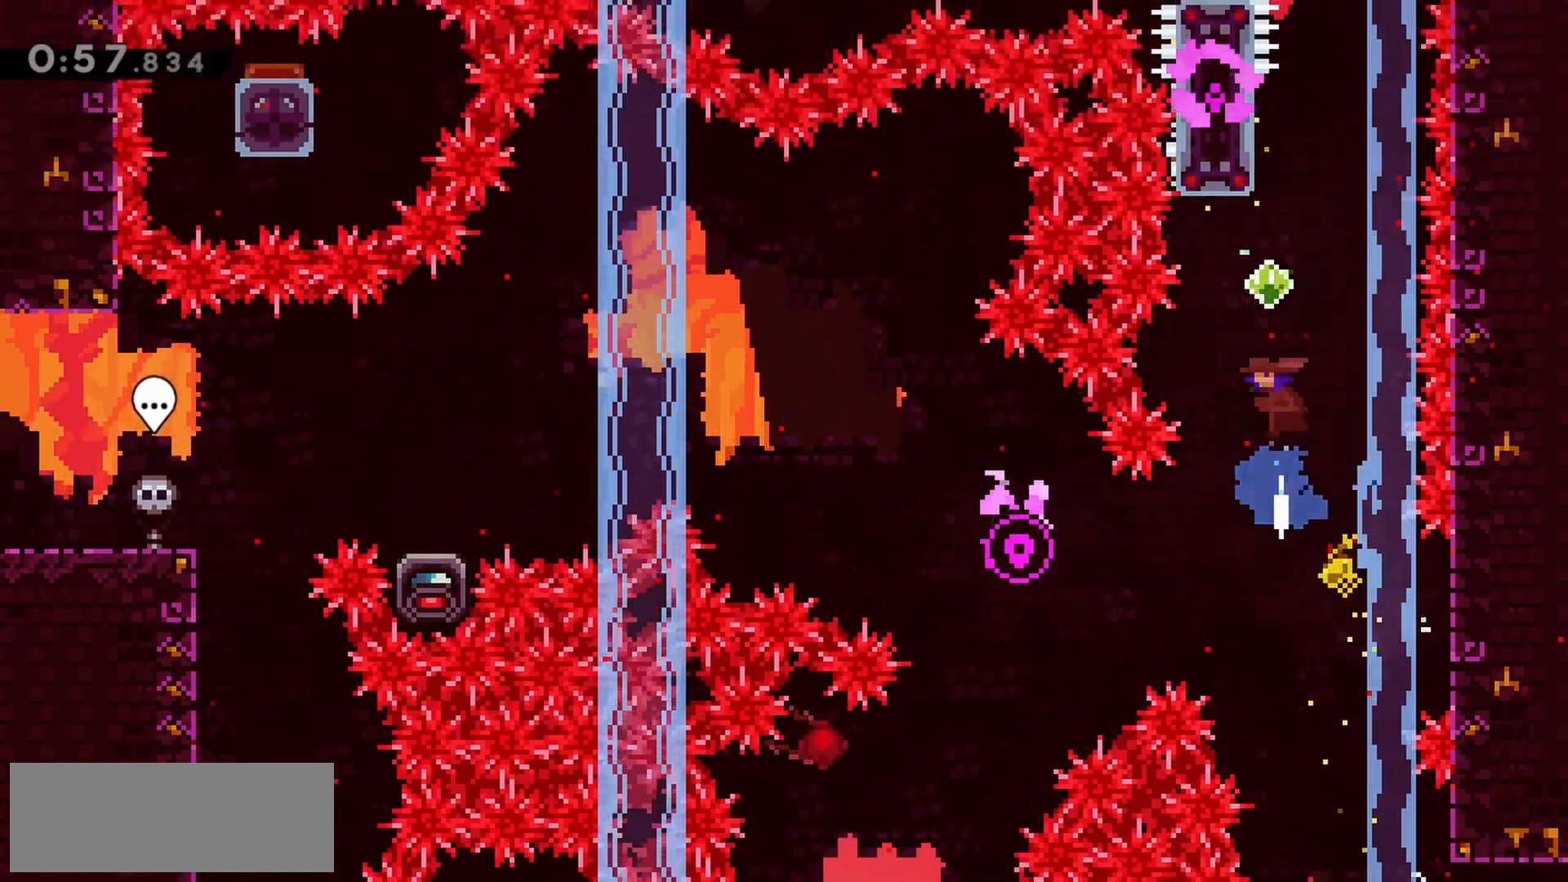
{"keys": ["jump", "left"], "events": [[17, "dash", "up"], [167, "dash", "down"], [250, "jump", "up"], [300, "dash", "up"], [300, "up", "up"], [350, "jump", "down"], [350, "left", "down"]]}
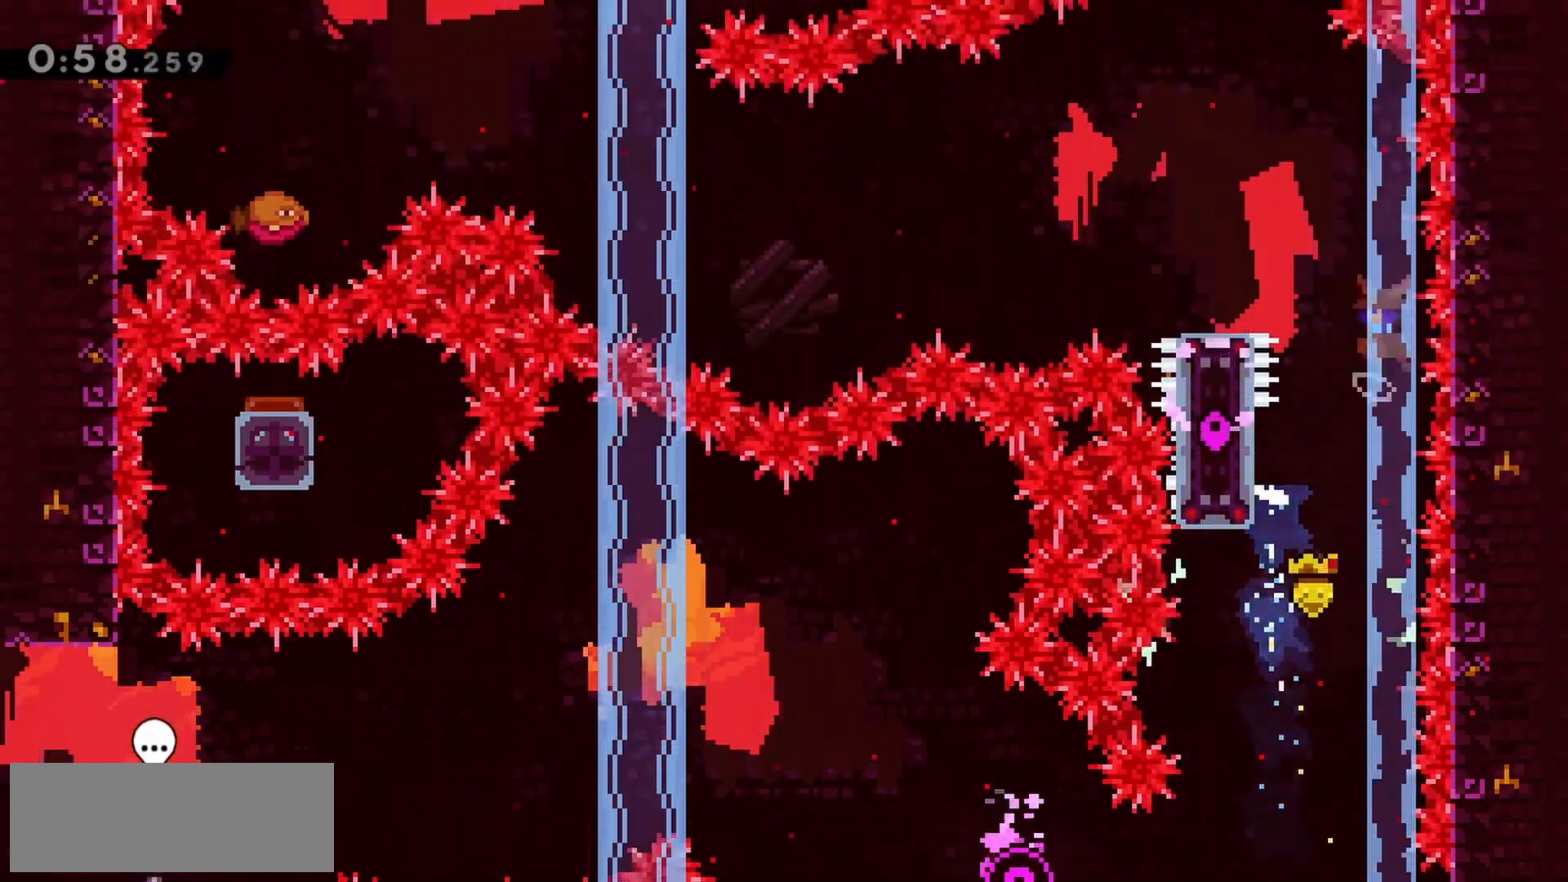
{"keys": [], "events": [[500, "jump", "up"], [500, "left", "up"]]}
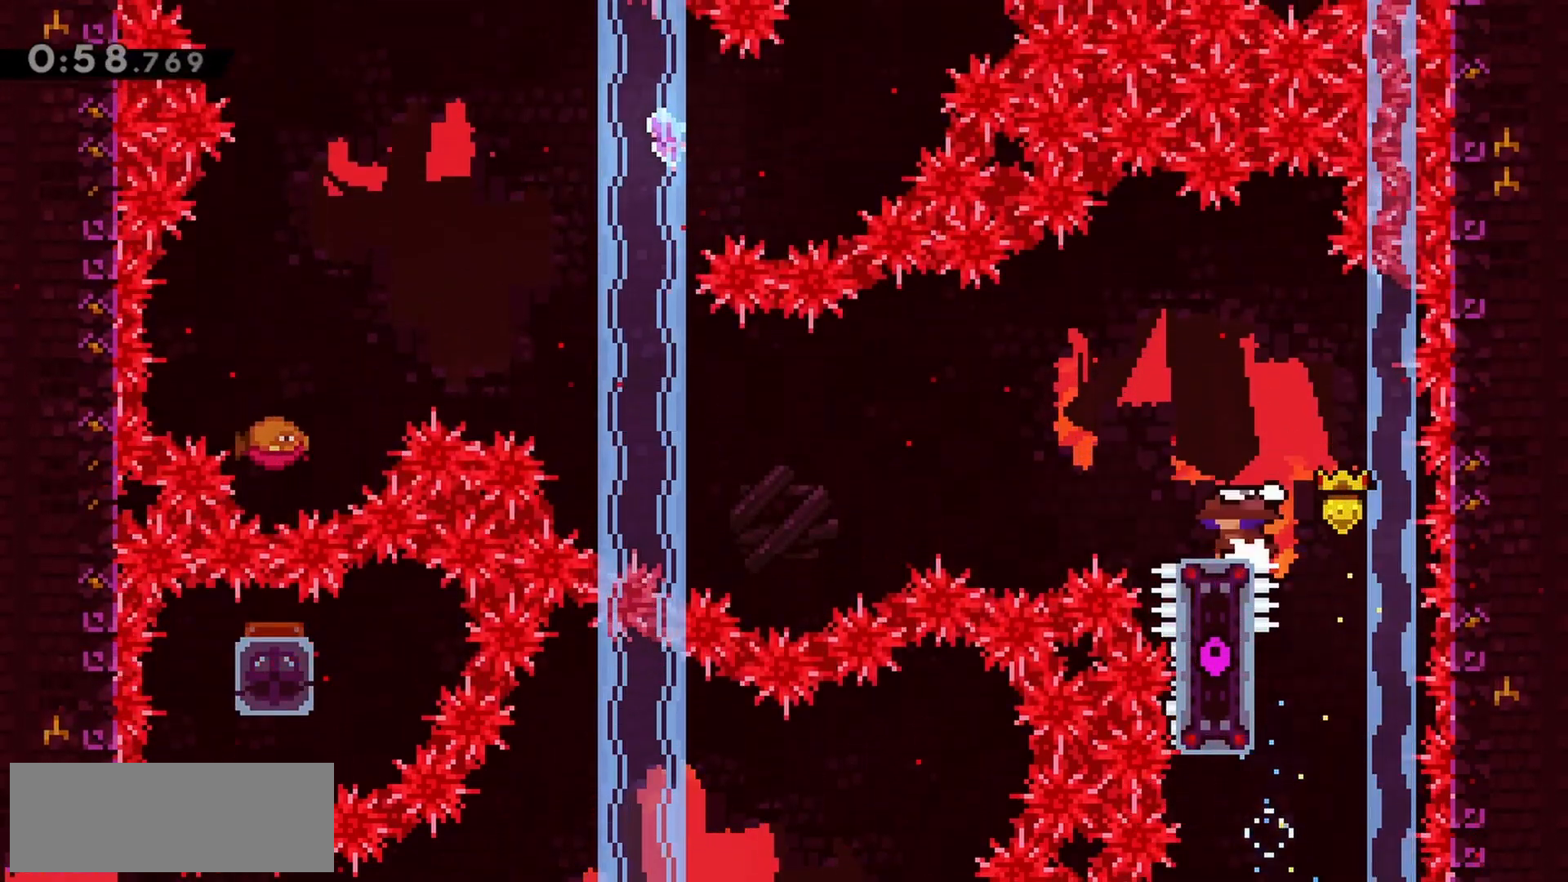
{"keys": ["left"], "events": [[83, "right", "down"], [133, "jump", "down"], [183, "jump", "up"], [233, "right", "up"], [317, "dash", "down"], [317, "down", "down"], [317, "left", "down"], [450, "dash", "up"], [450, "down", "up"]]}
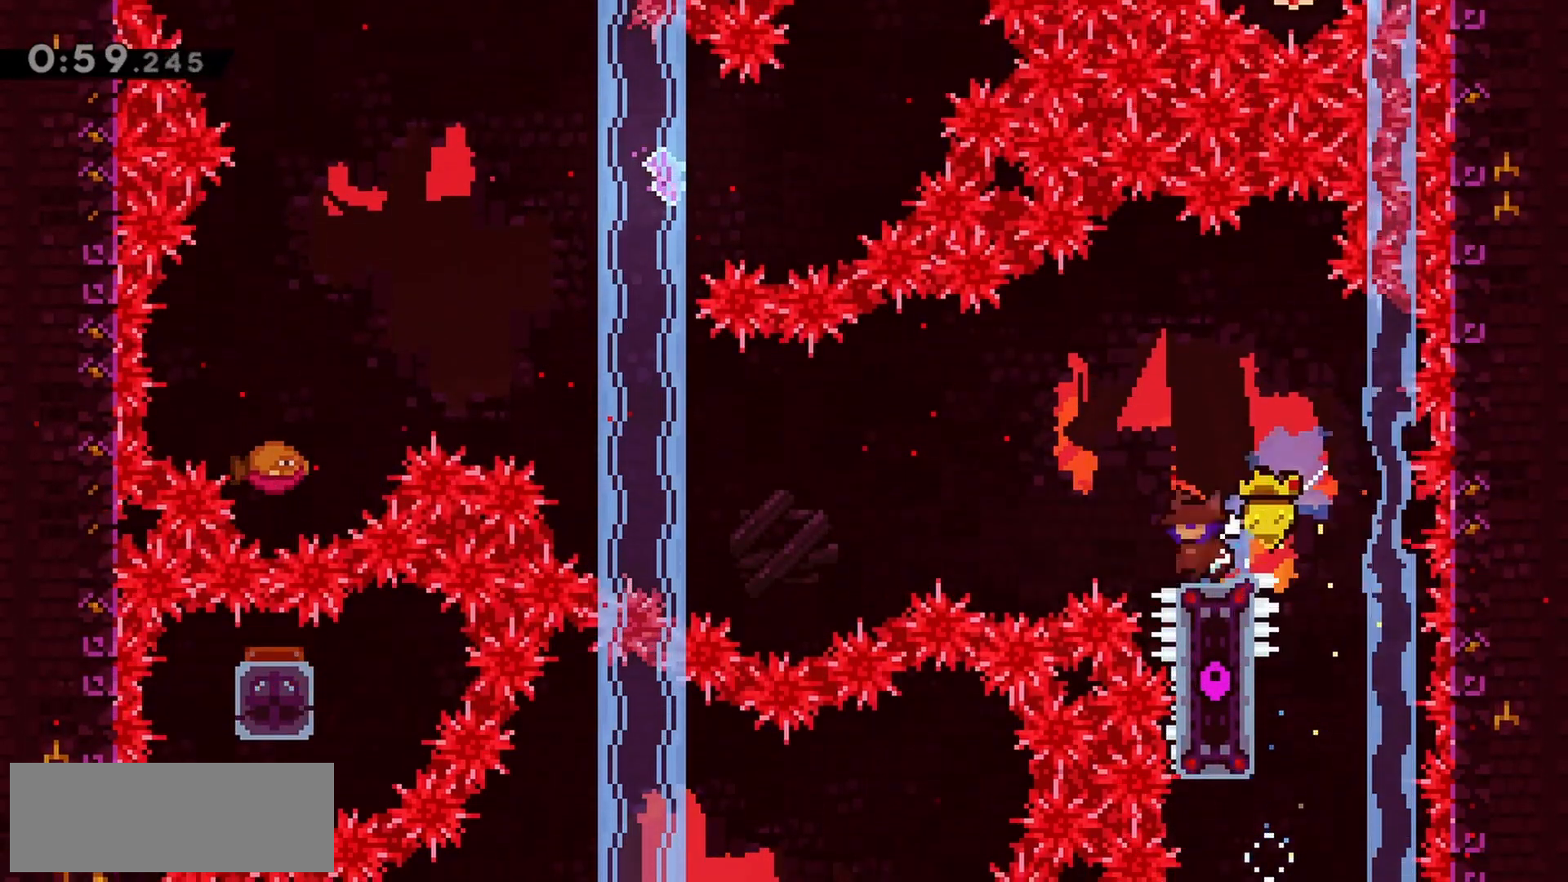
{"keys": ["dash", "jump", "left", "up"], "events": [[50, "jump", "down"], [50, "up", "down"], [417, "dash", "down"]]}
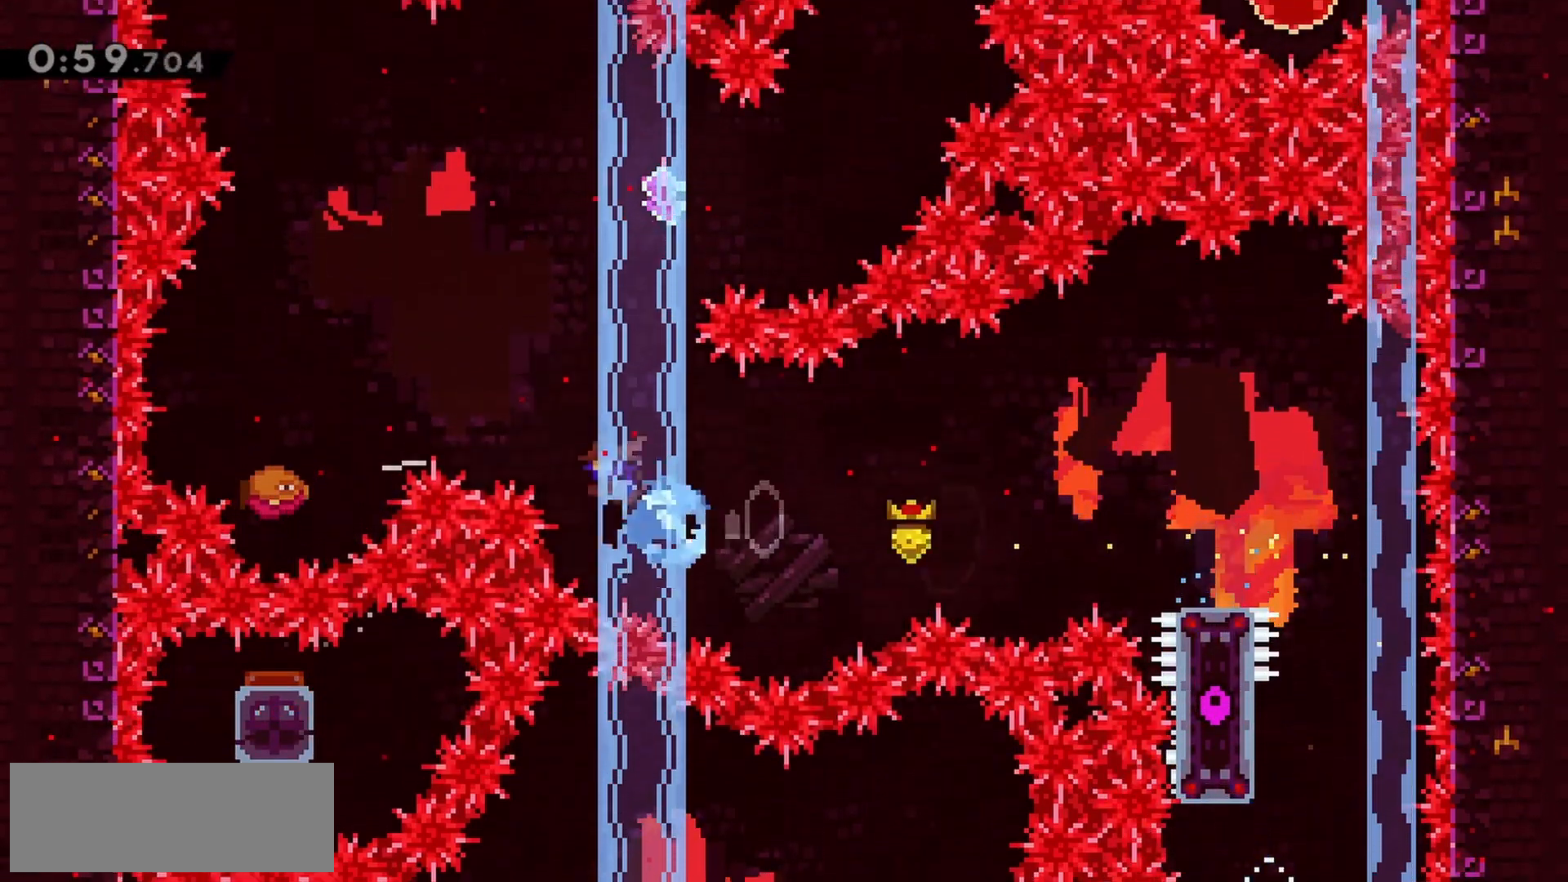
{"keys": ["jump", "left", "up"], "events": [[67, "dash", "up"]]}
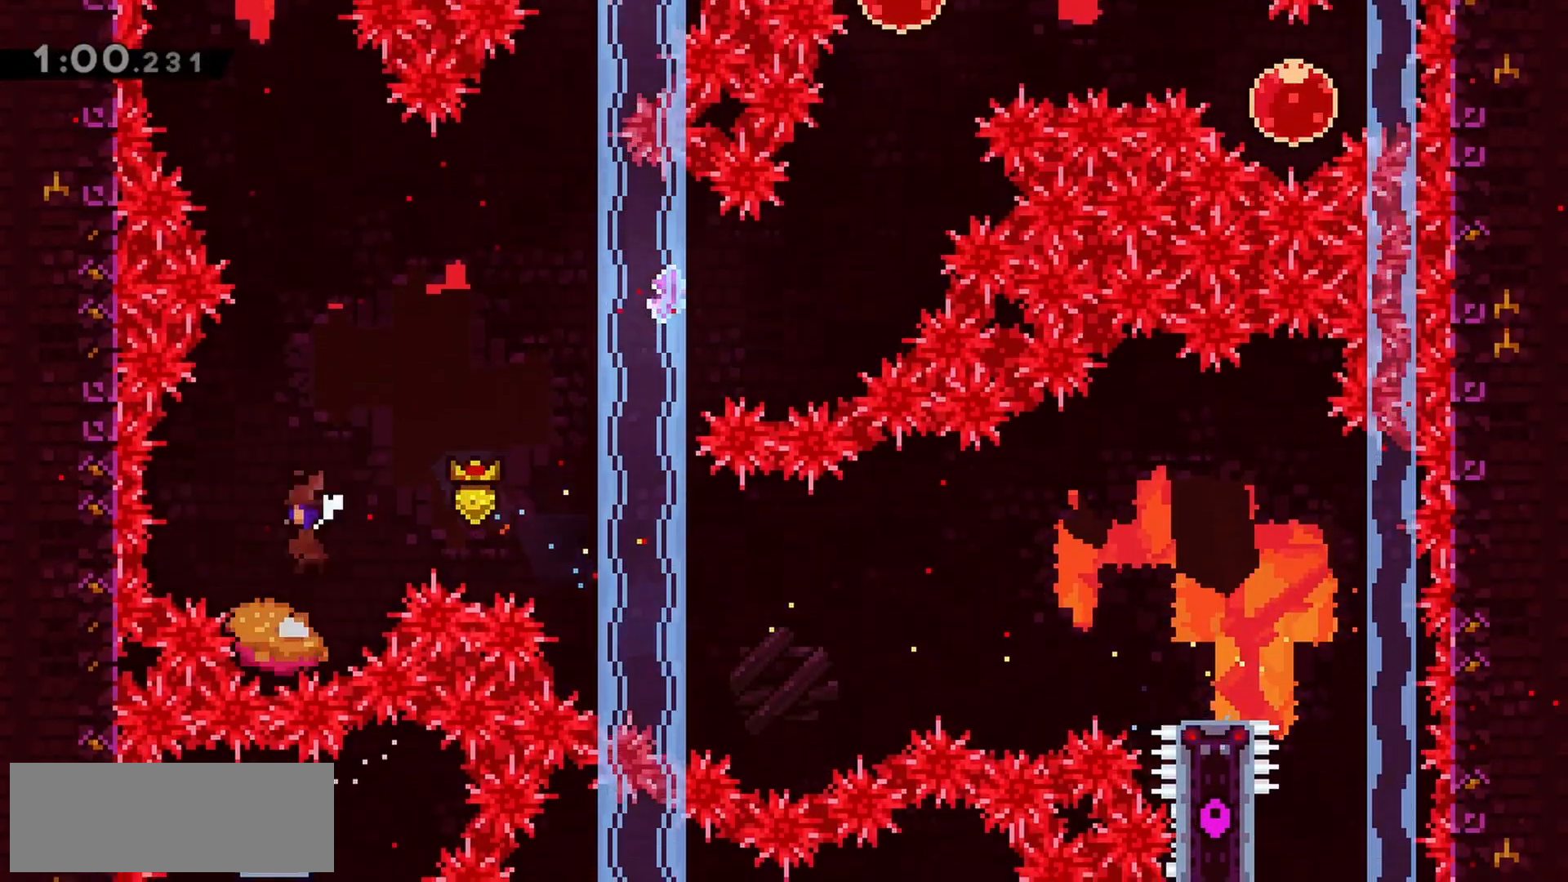
{"keys": ["jump"], "events": [[33, "dash", "down"], [33, "left", "up"], [217, "dash", "up"], [250, "right", "down"], [250, "up", "up"], [450, "right", "up"]]}
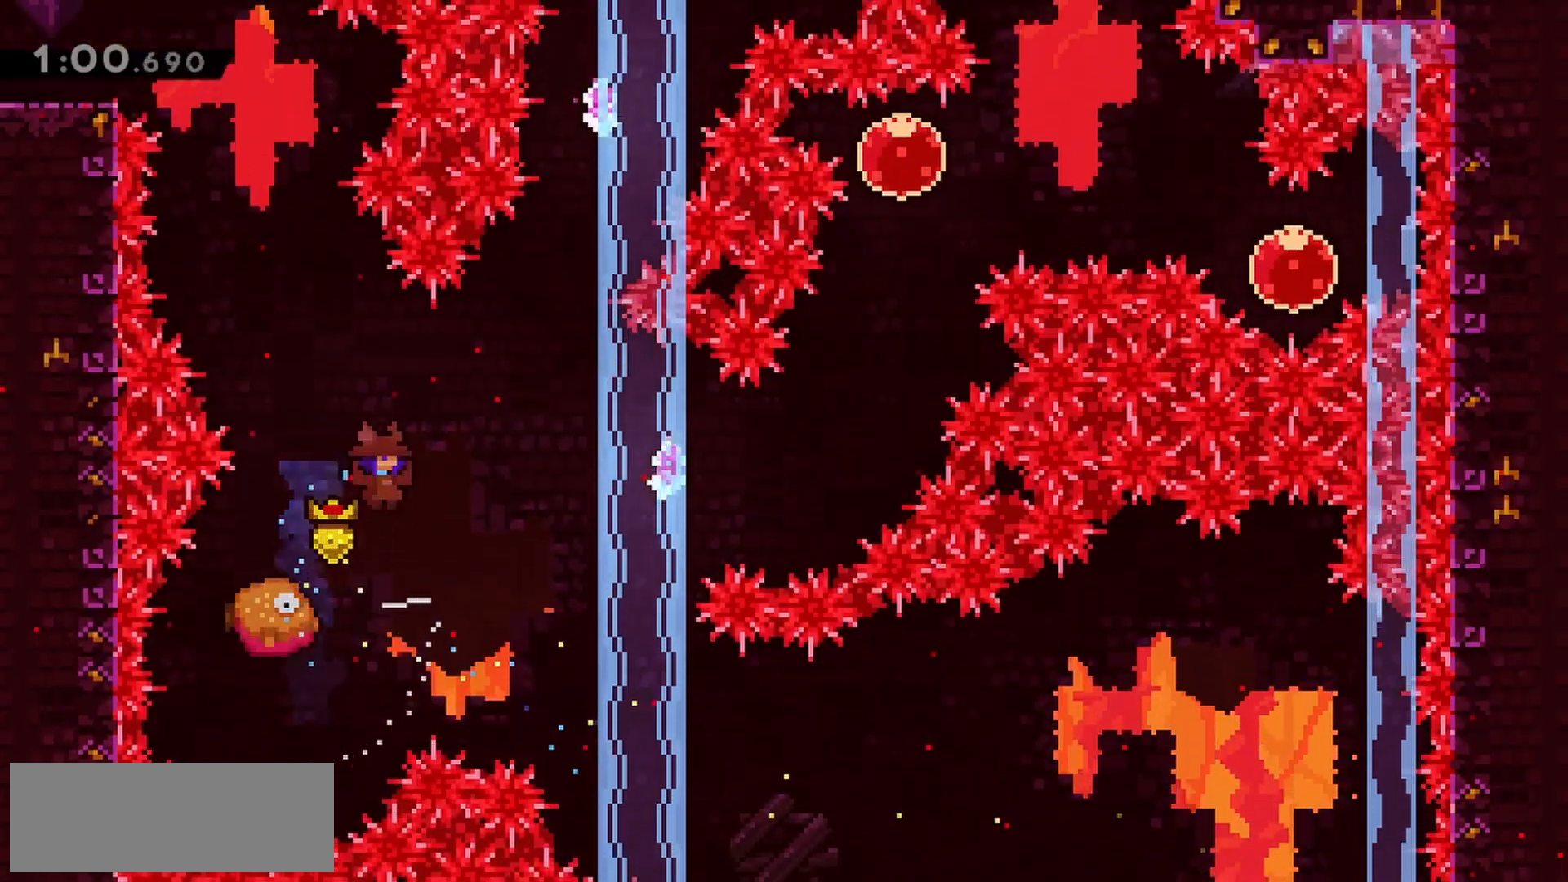
{"keys": ["right"], "events": [[83, "right", "down"], [500, "jump", "up"]]}
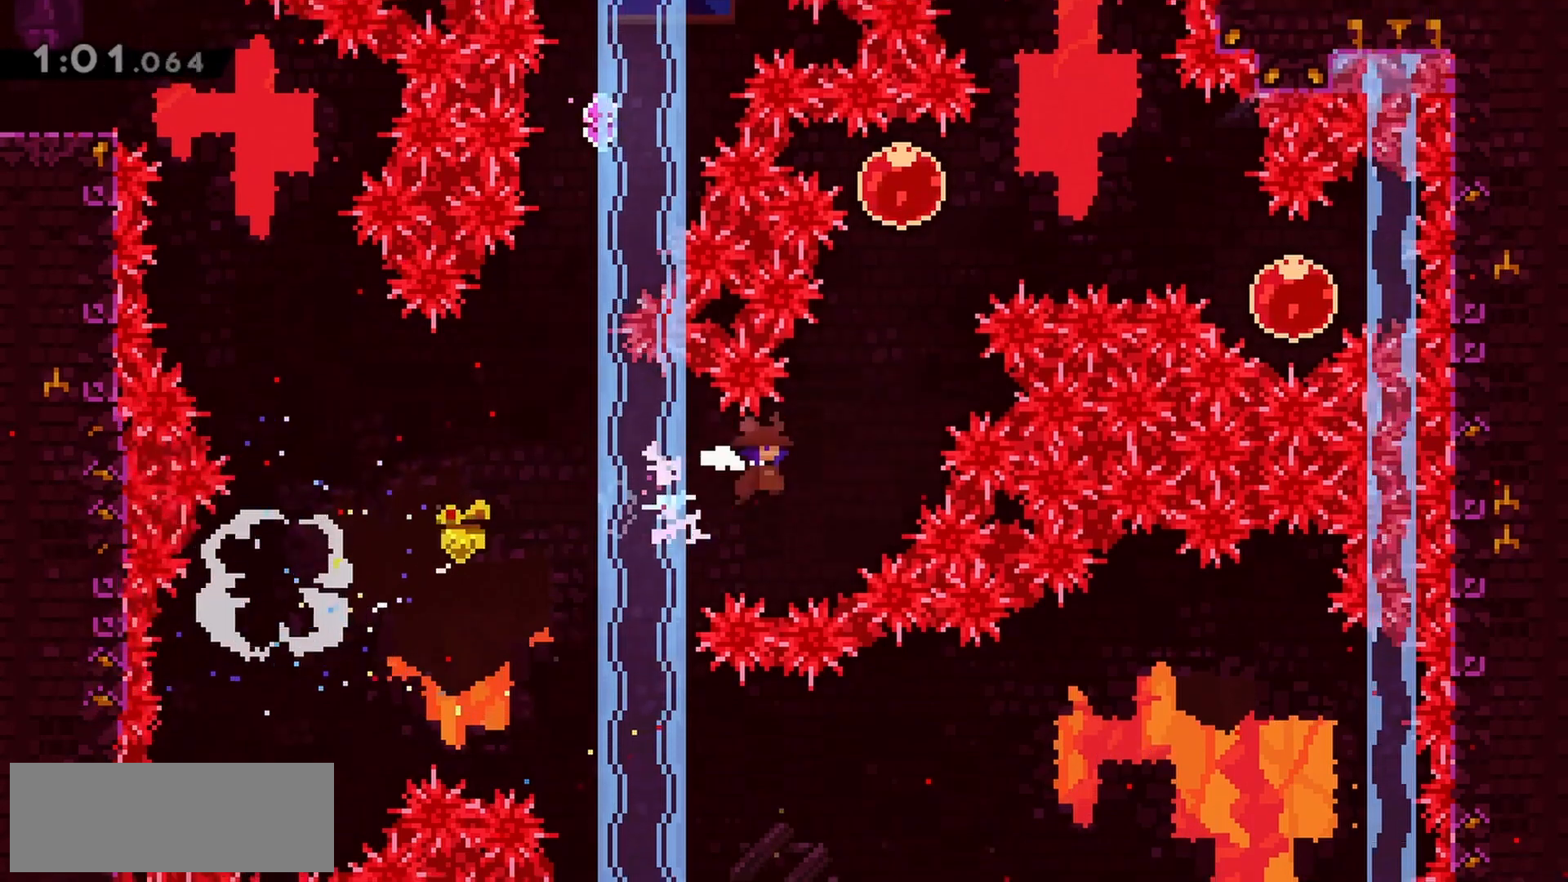
{"keys": ["dash", "right"], "events": [[50, "right", "up"], [50, "up", "down"], [133, "dash", "down"], [317, "dash", "up"], [317, "up", "up"], [367, "right", "down"], [417, "dash", "down"]]}
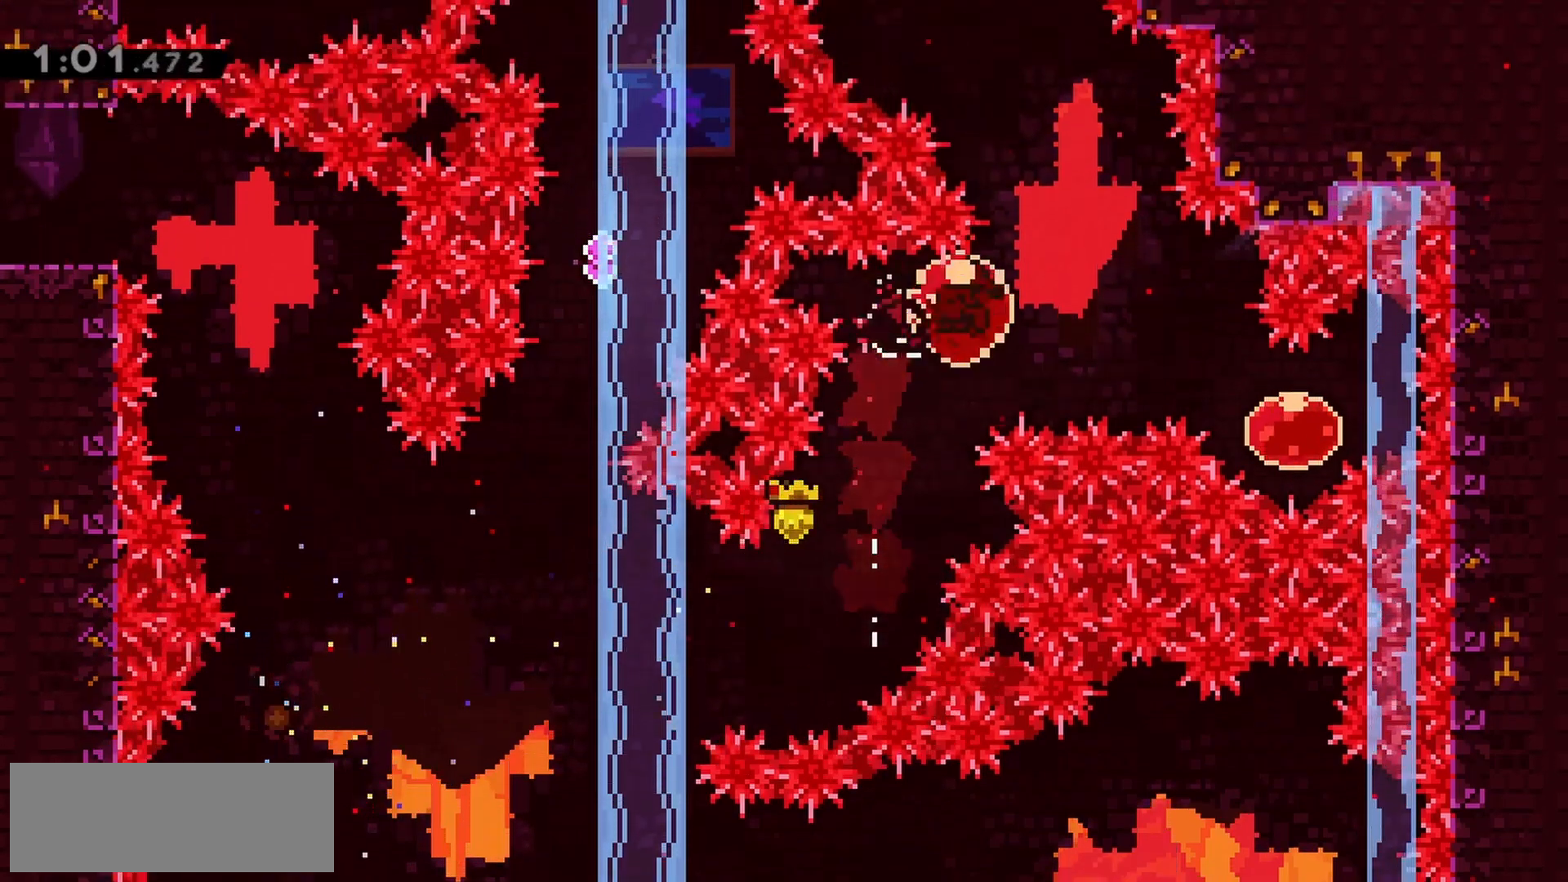
{"keys": ["dash", "left", "up"], "events": [[50, "dash", "up"], [50, "right", "up"], [100, "down", "down"], [100, "right", "down"], [150, "dash", "down"], [233, "down", "up"], [283, "dash", "up"], [283, "right", "up"], [333, "left", "down"], [333, "up", "down"], [383, "dash", "down"]]}
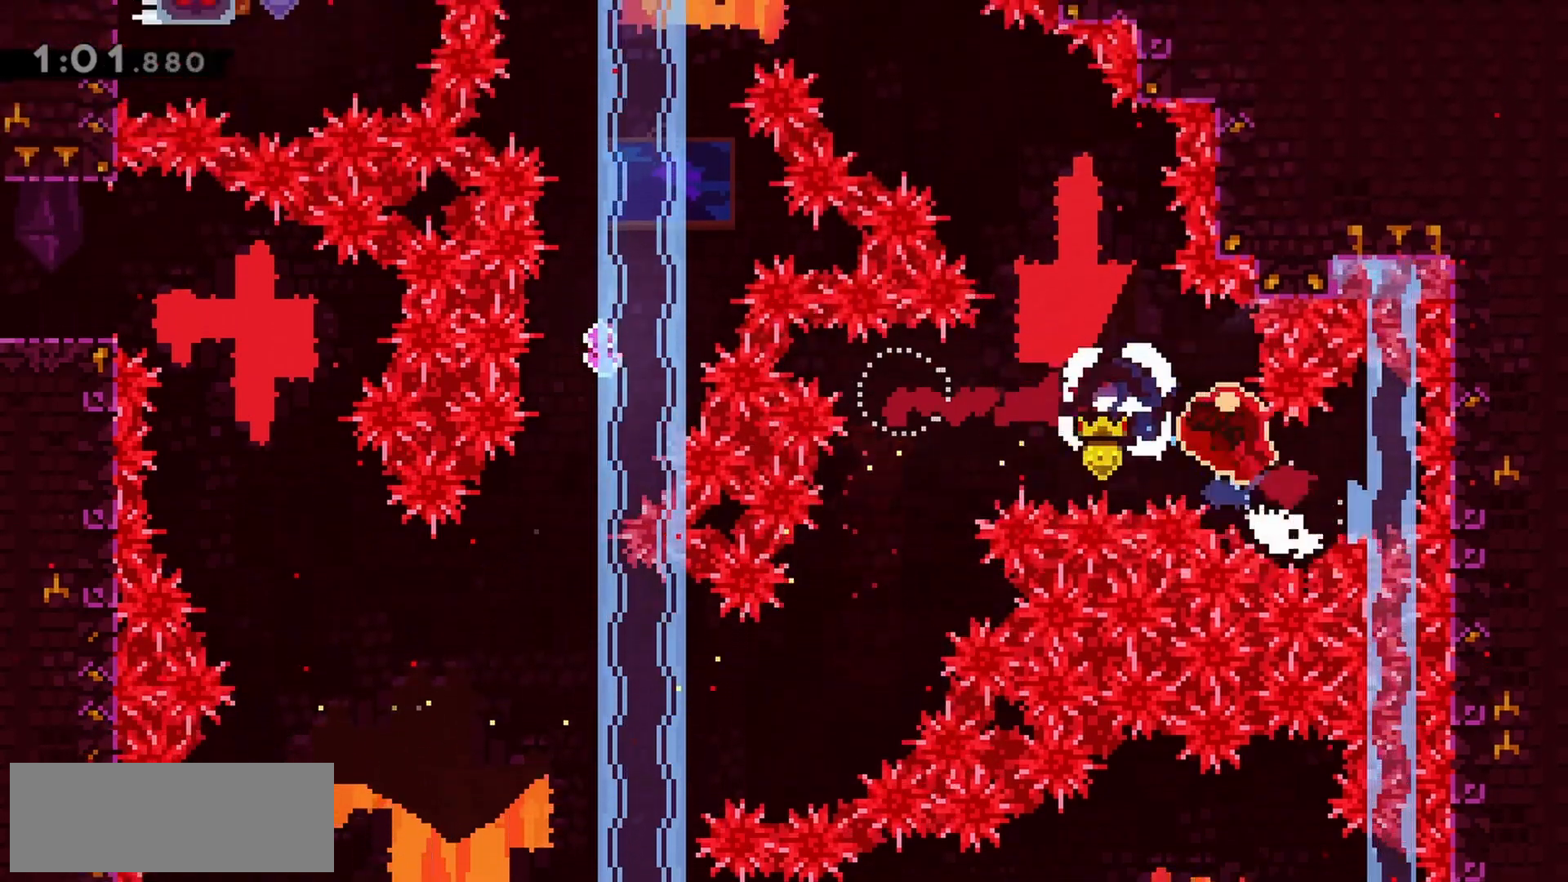
{"keys": ["left"], "events": [[17, "dash", "up"], [67, "up", "up"]]}
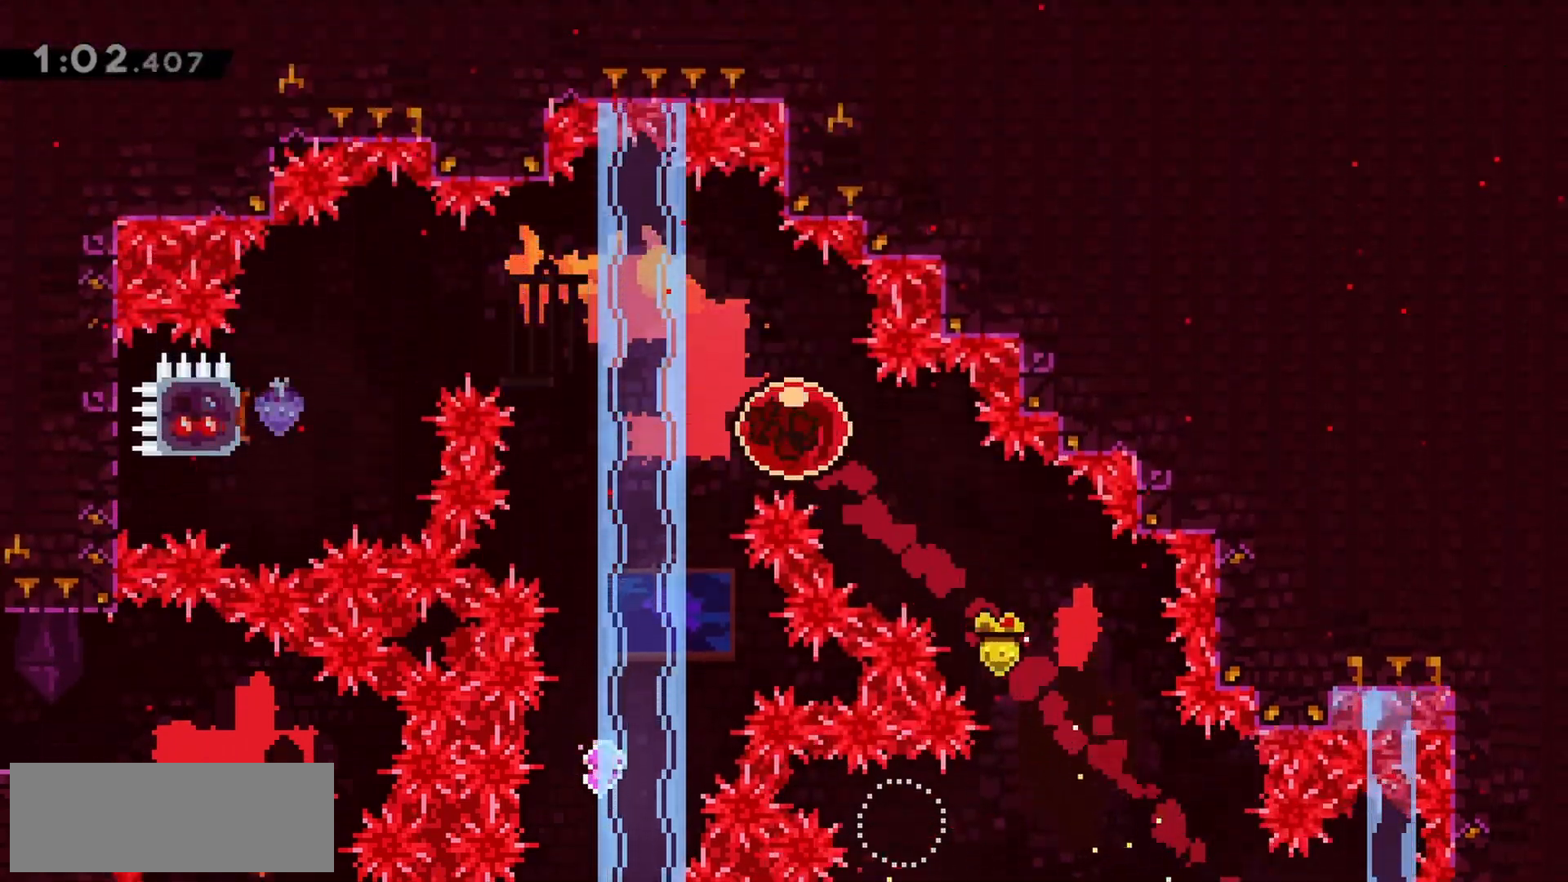
{"keys": ["left"], "events": [[217, "dash", "down"], [400, "dash", "up"]]}
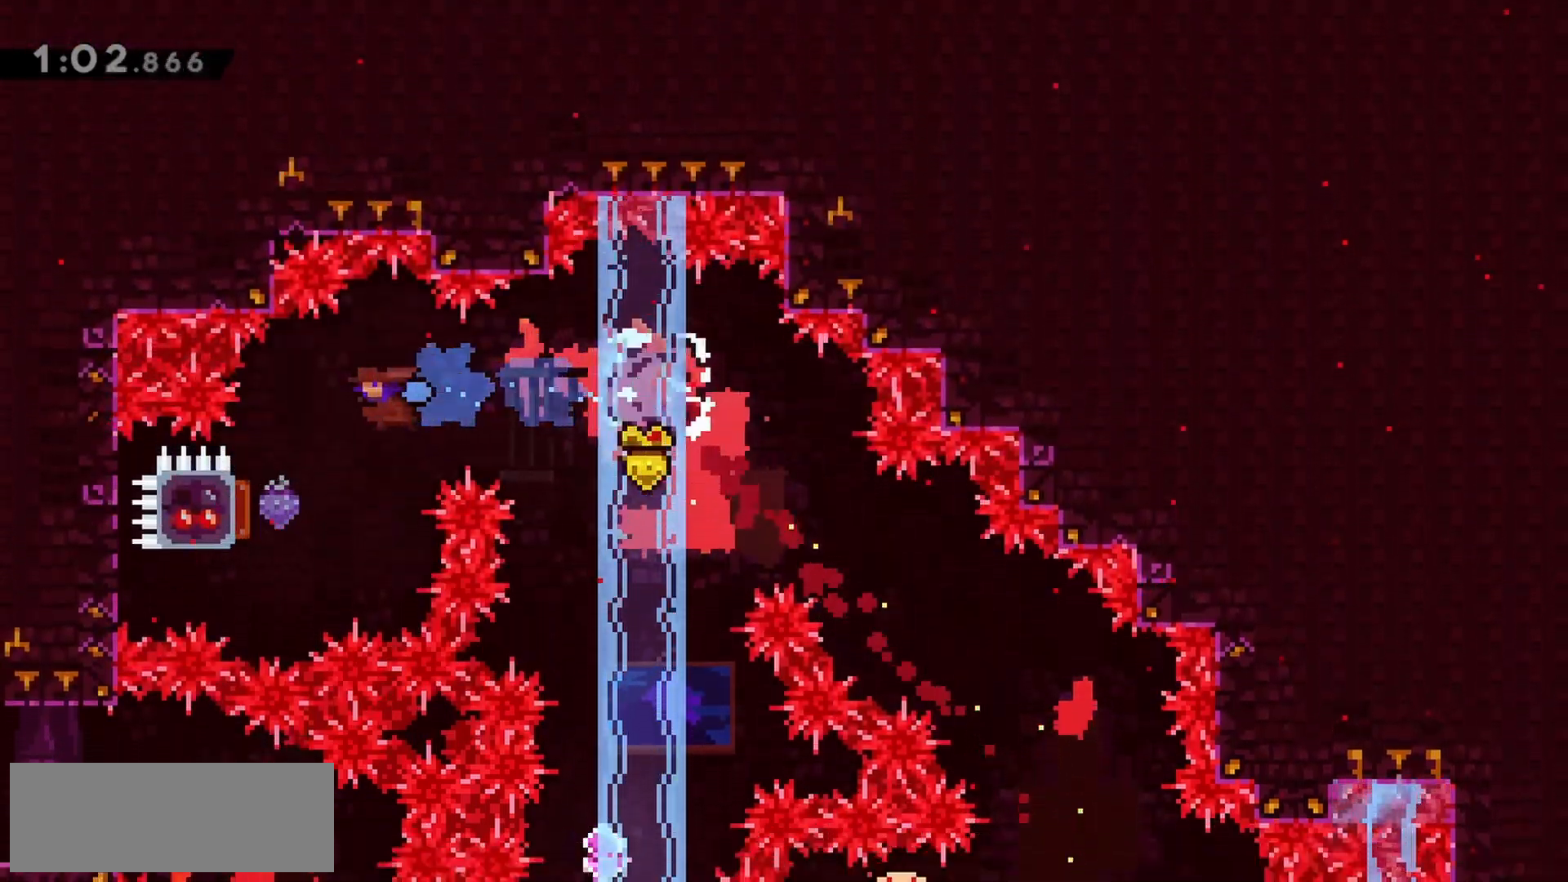
{"keys": ["left"], "events": []}
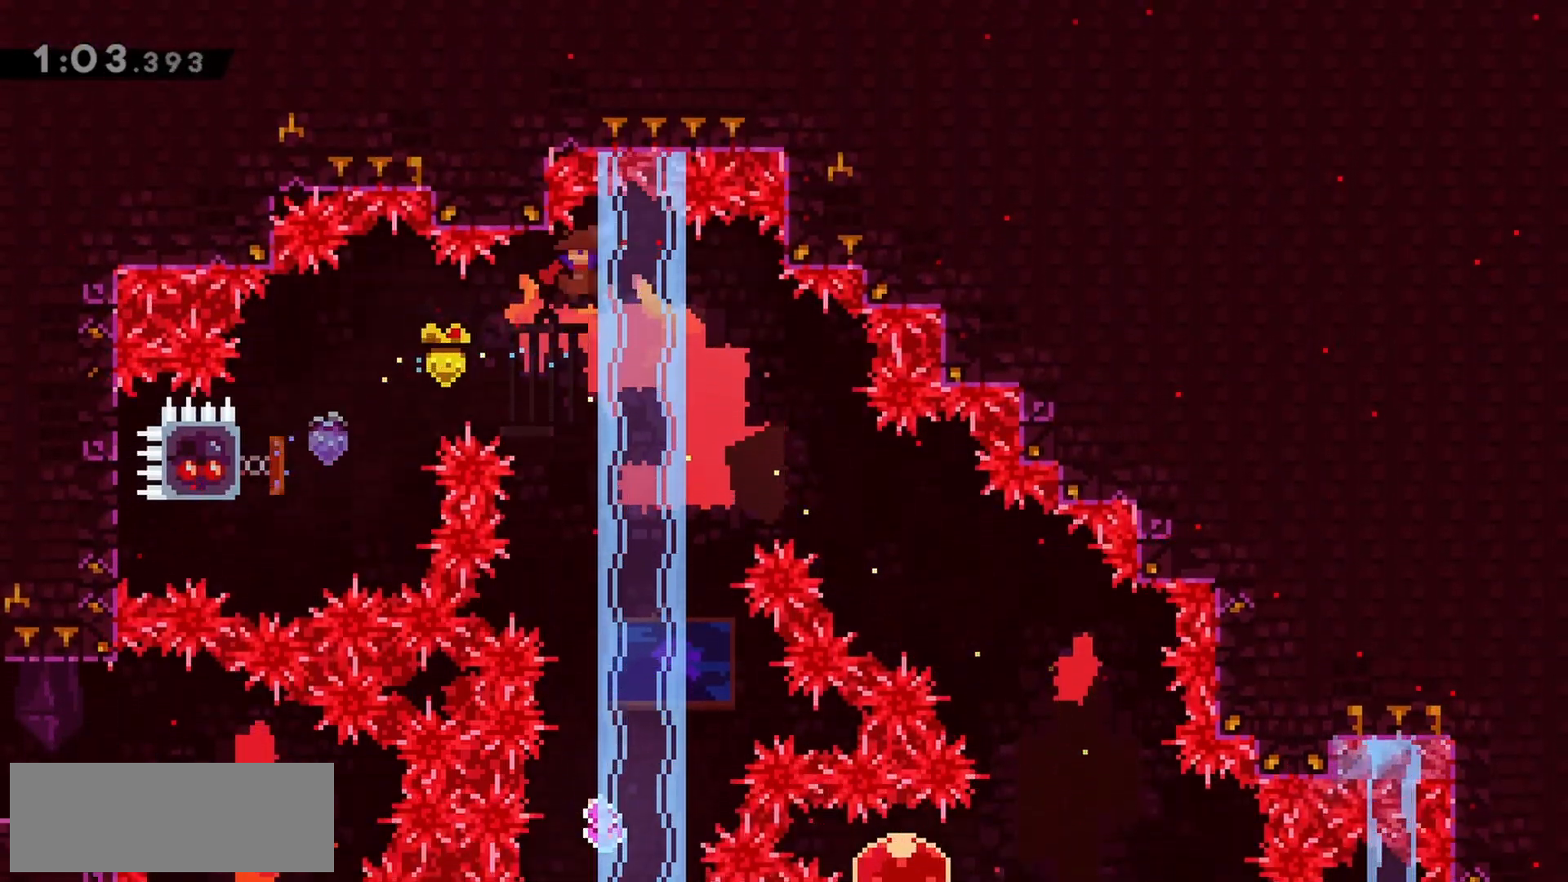
{"keys": [], "events": [[333, "left", "up"]]}
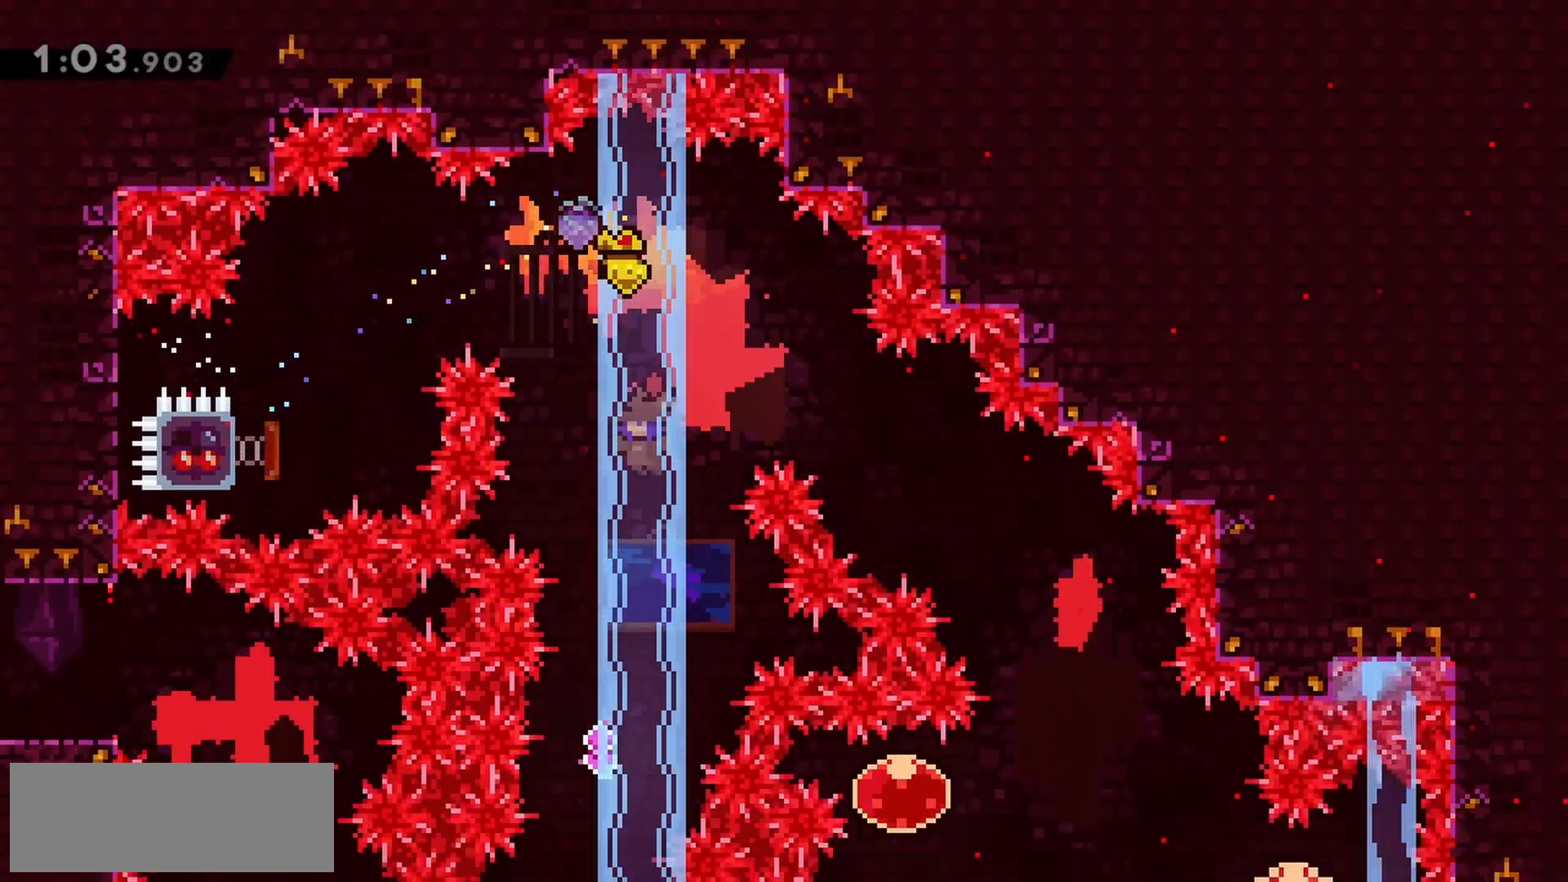
{"keys": ["left"], "events": [[283, "left", "down"]]}
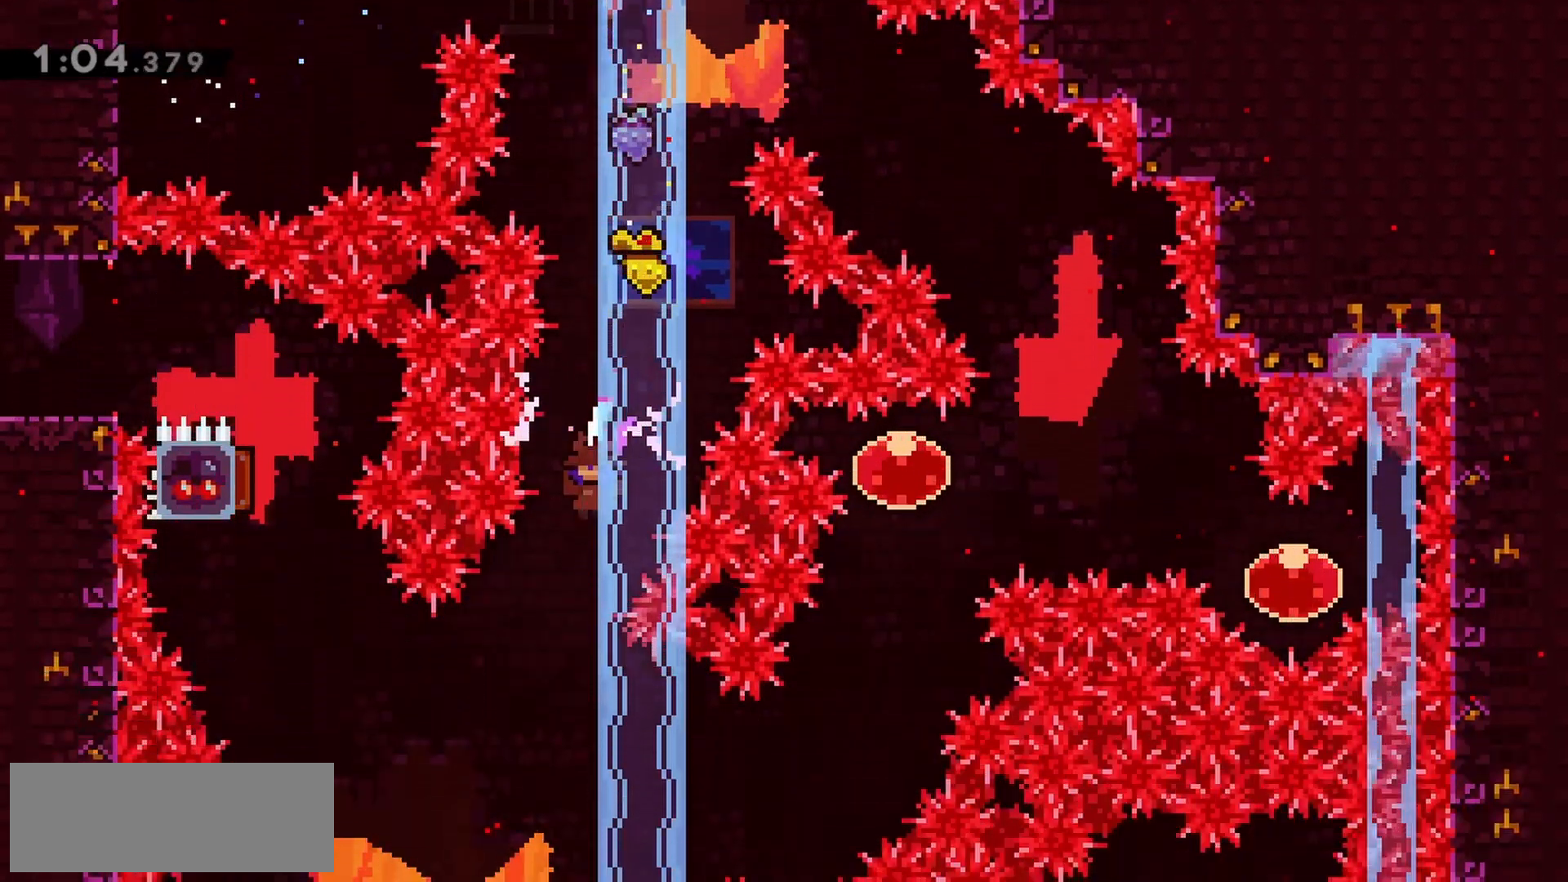
{"keys": ["left", "up"], "events": [[17, "up", "down"], [400, "dash", "down"], [483, "dash", "up"]]}
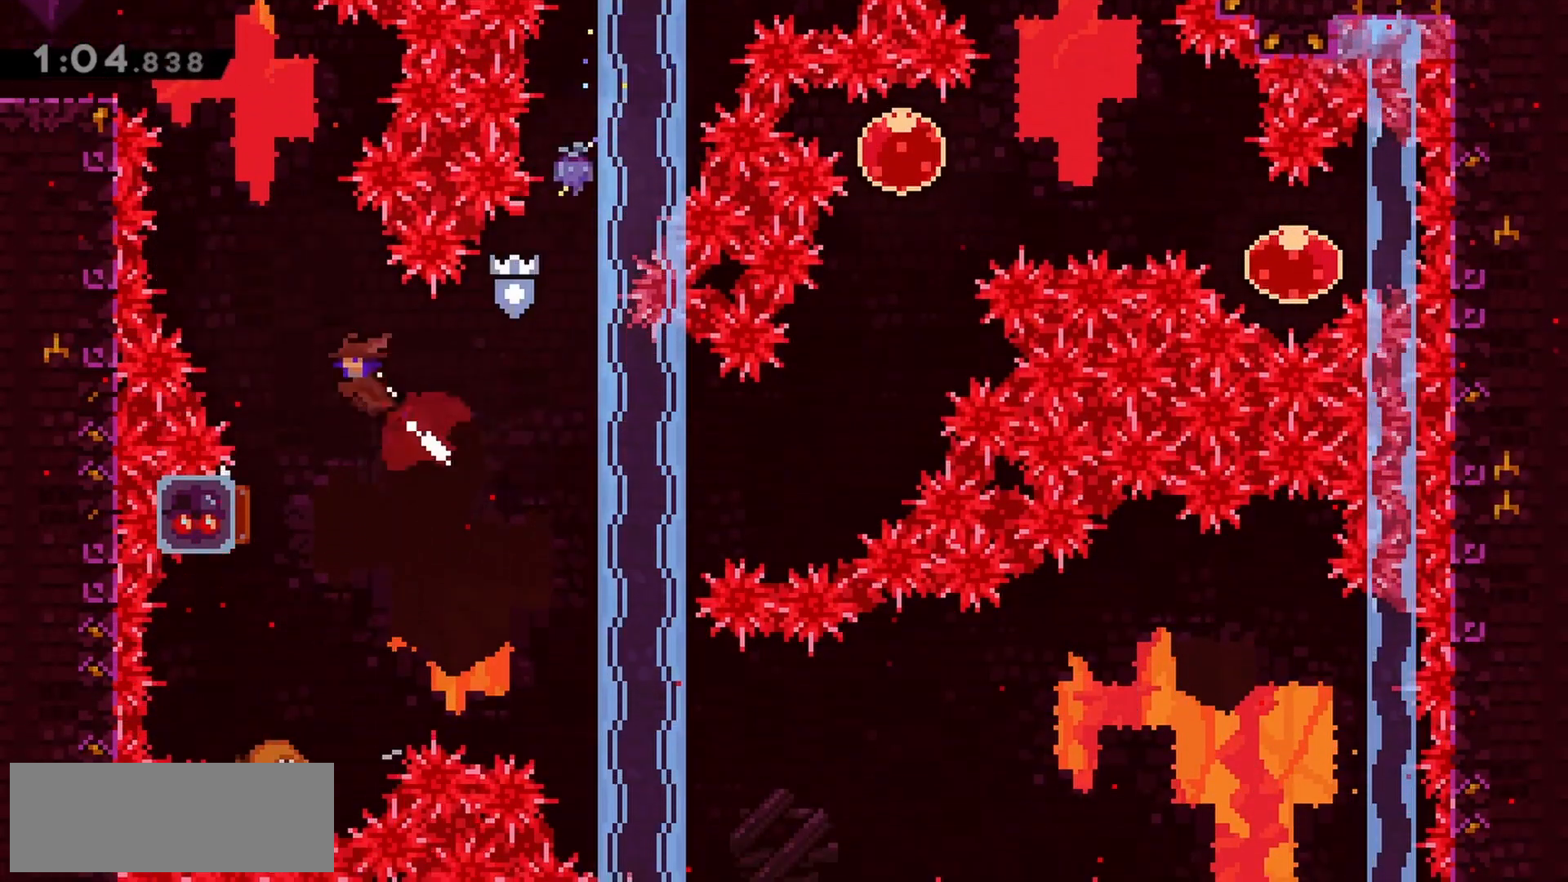
{"keys": ["grab", "left", "up"], "events": [[267, "left", "up"], [317, "dash", "down"], [450, "grab", "down"], [500, "dash", "up"], [500, "left", "down"]]}
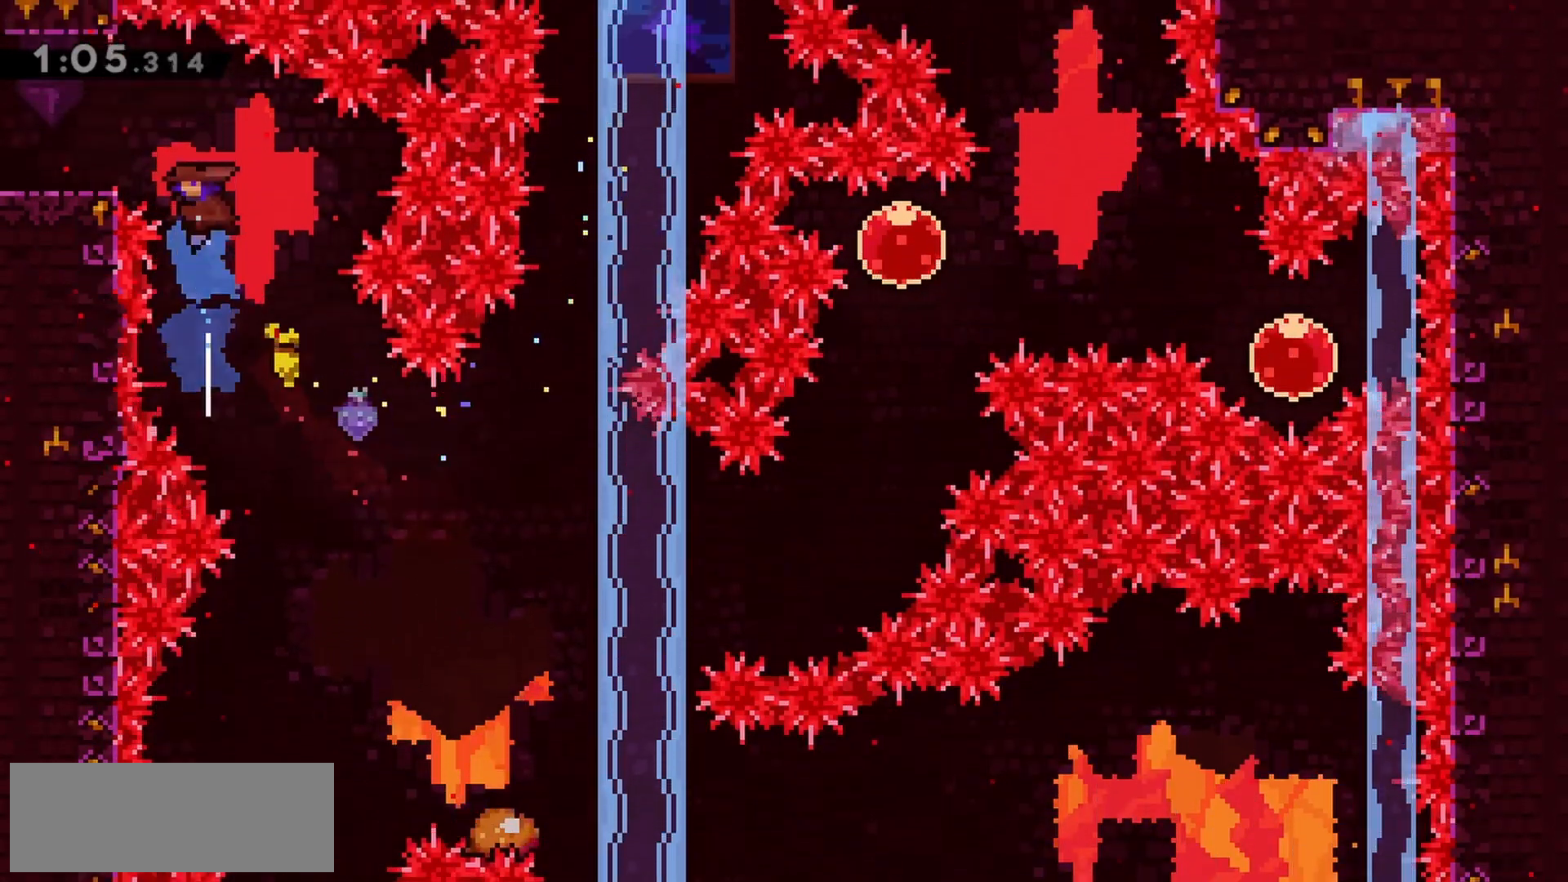
{"keys": ["grab", "left"], "events": [[50, "up", "up"], [317, "dash", "down"], [467, "dash", "up"]]}
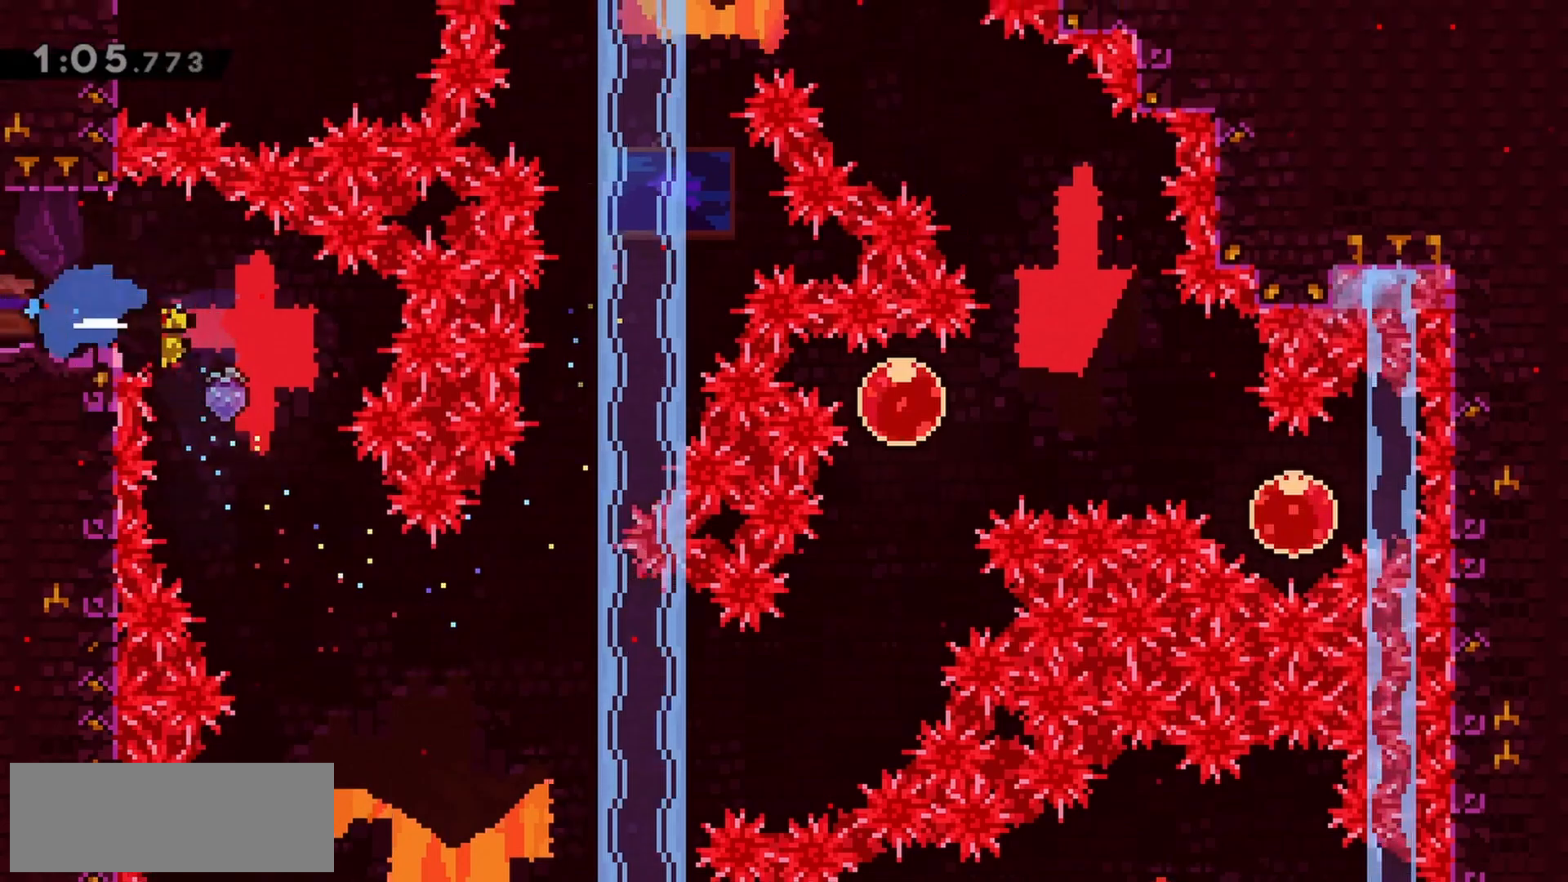
{"keys": ["grab", "left"], "events": []}
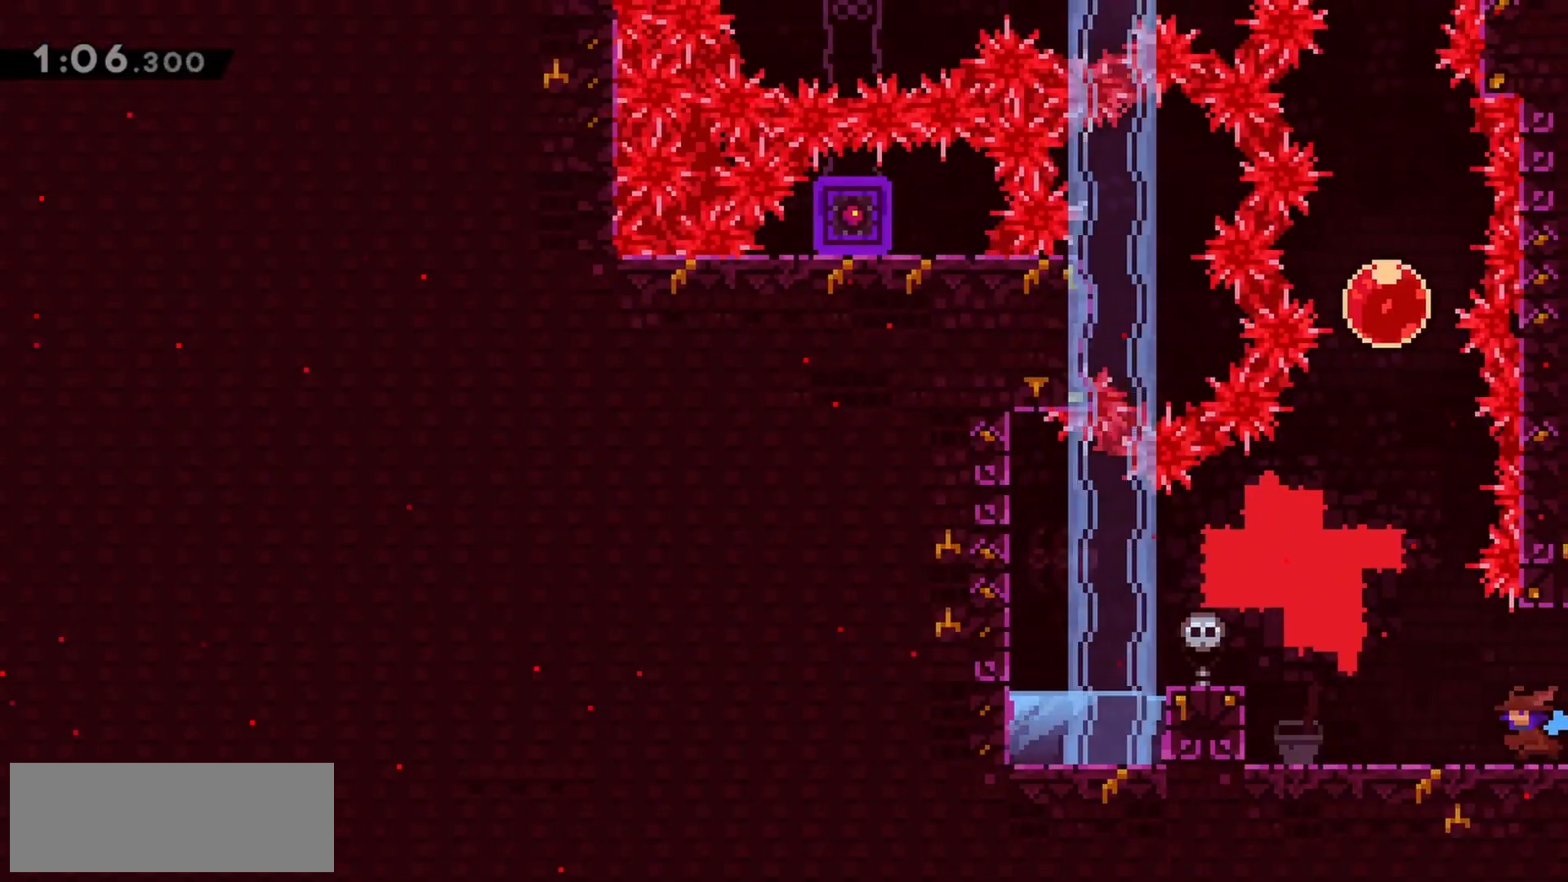
{"keys": ["left"], "events": [[200, "jump", "down"], [383, "grab", "up"], [383, "jump", "up"]]}
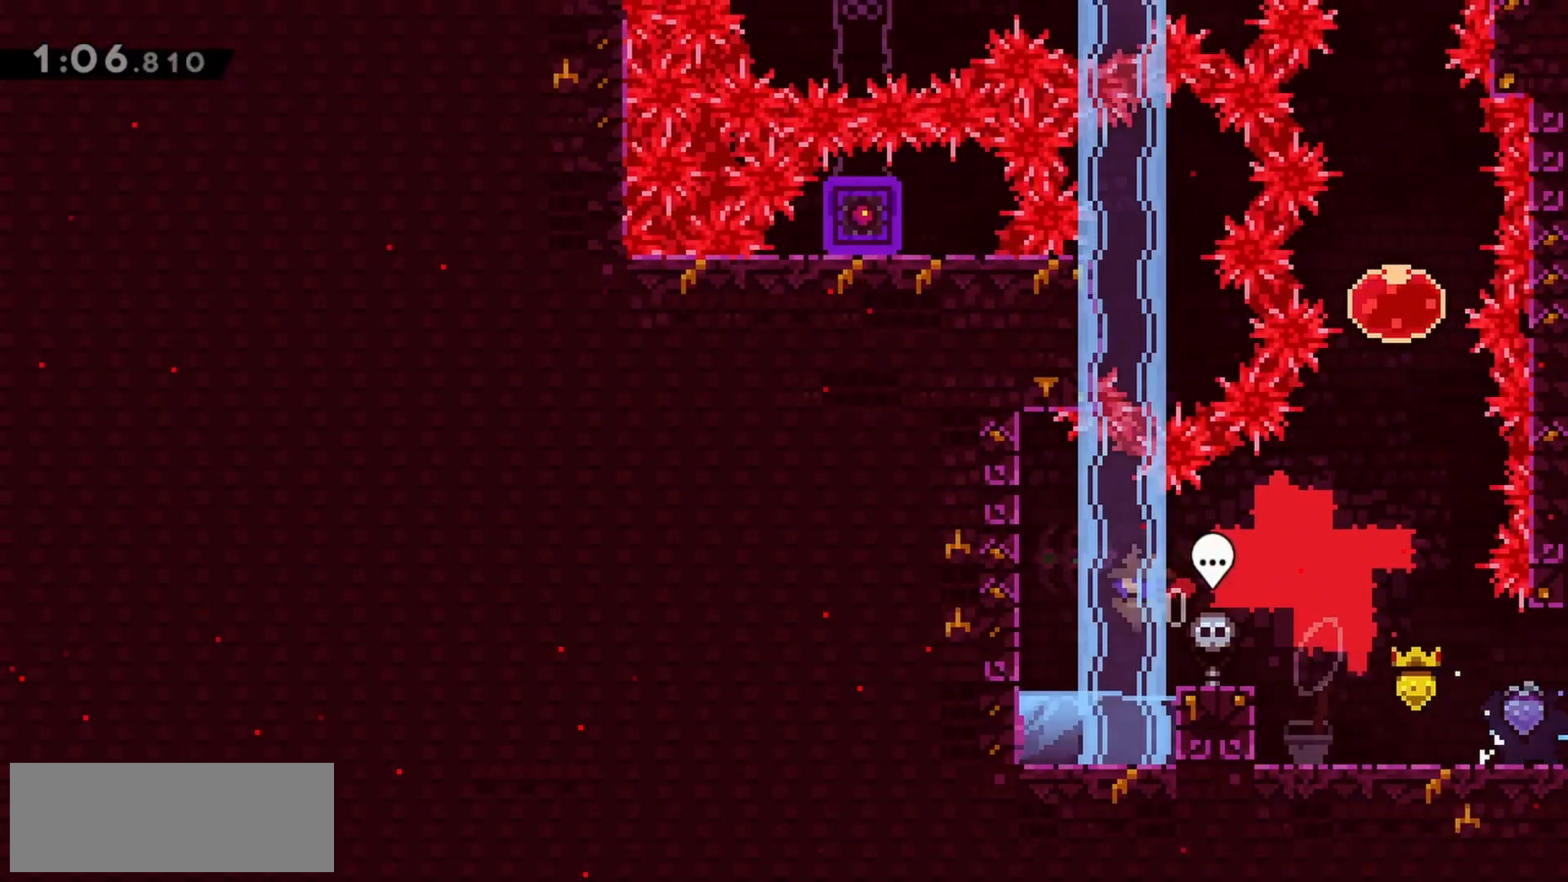
{"keys": ["left"], "events": [[67, "dash", "down"], [217, "dash", "up"]]}
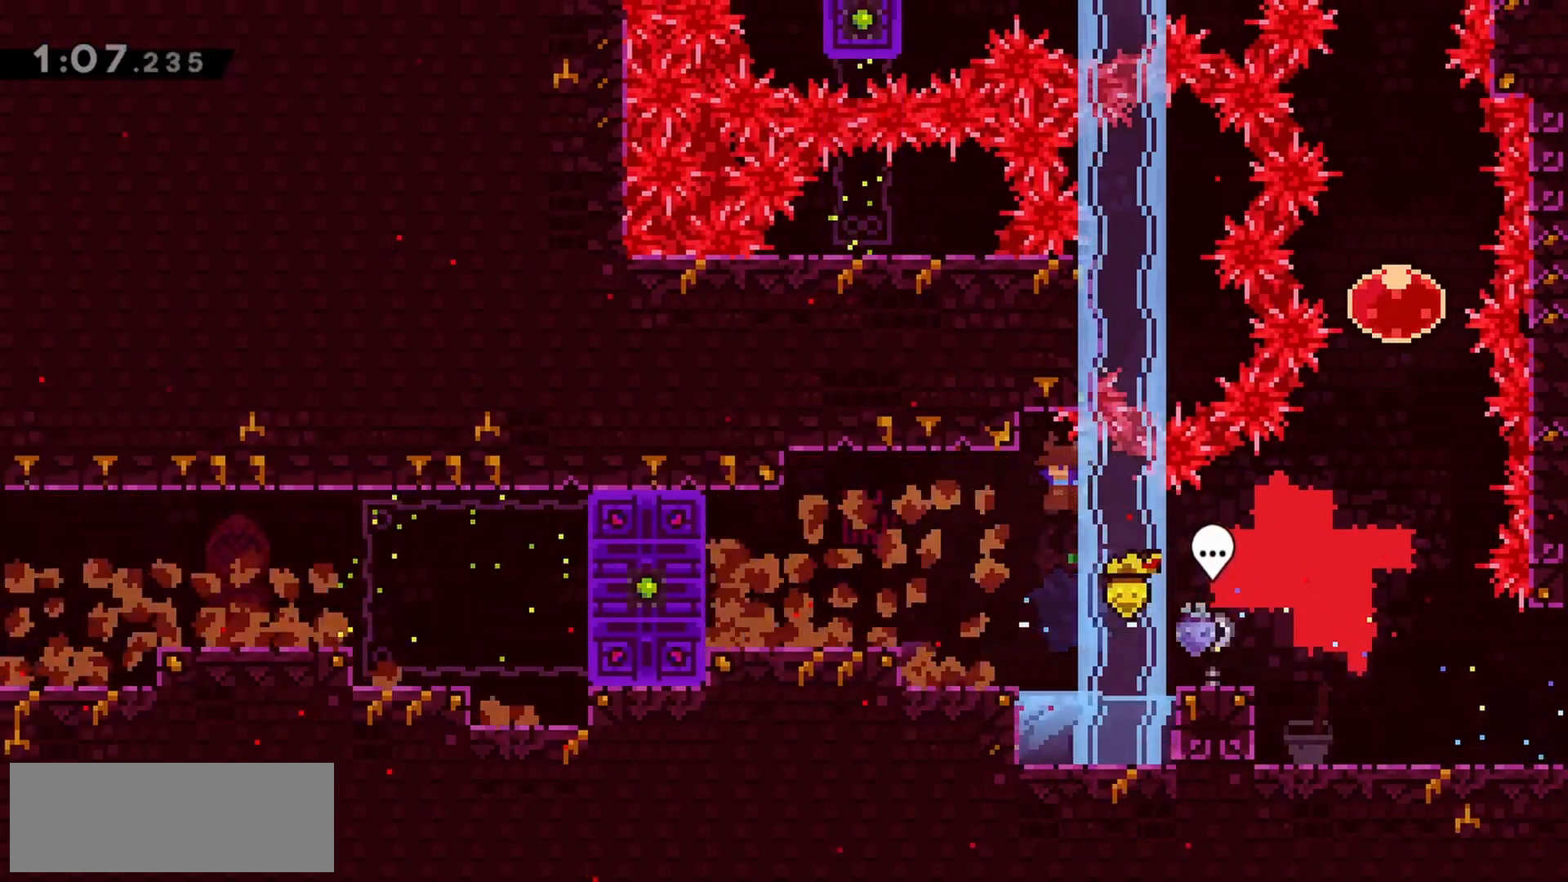
{"keys": ["dash", "jump", "left"], "events": [[133, "left", "up"], [317, "left", "down"], [417, "jump", "down"], [500, "dash", "down"]]}
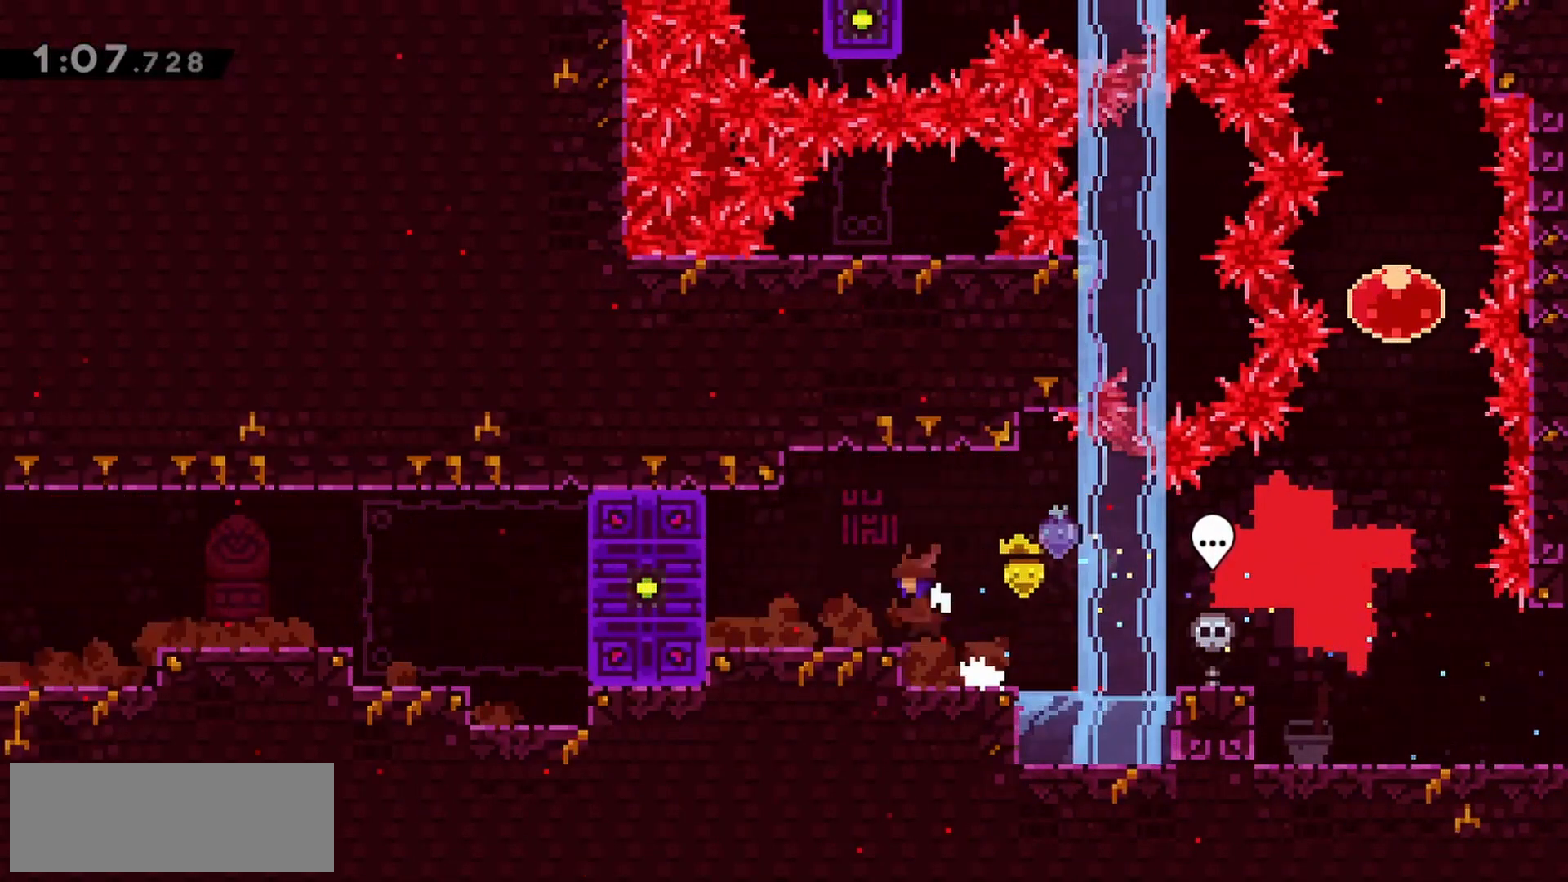
{"keys": ["left"], "events": [[100, "dash", "up"], [100, "jump", "up"]]}
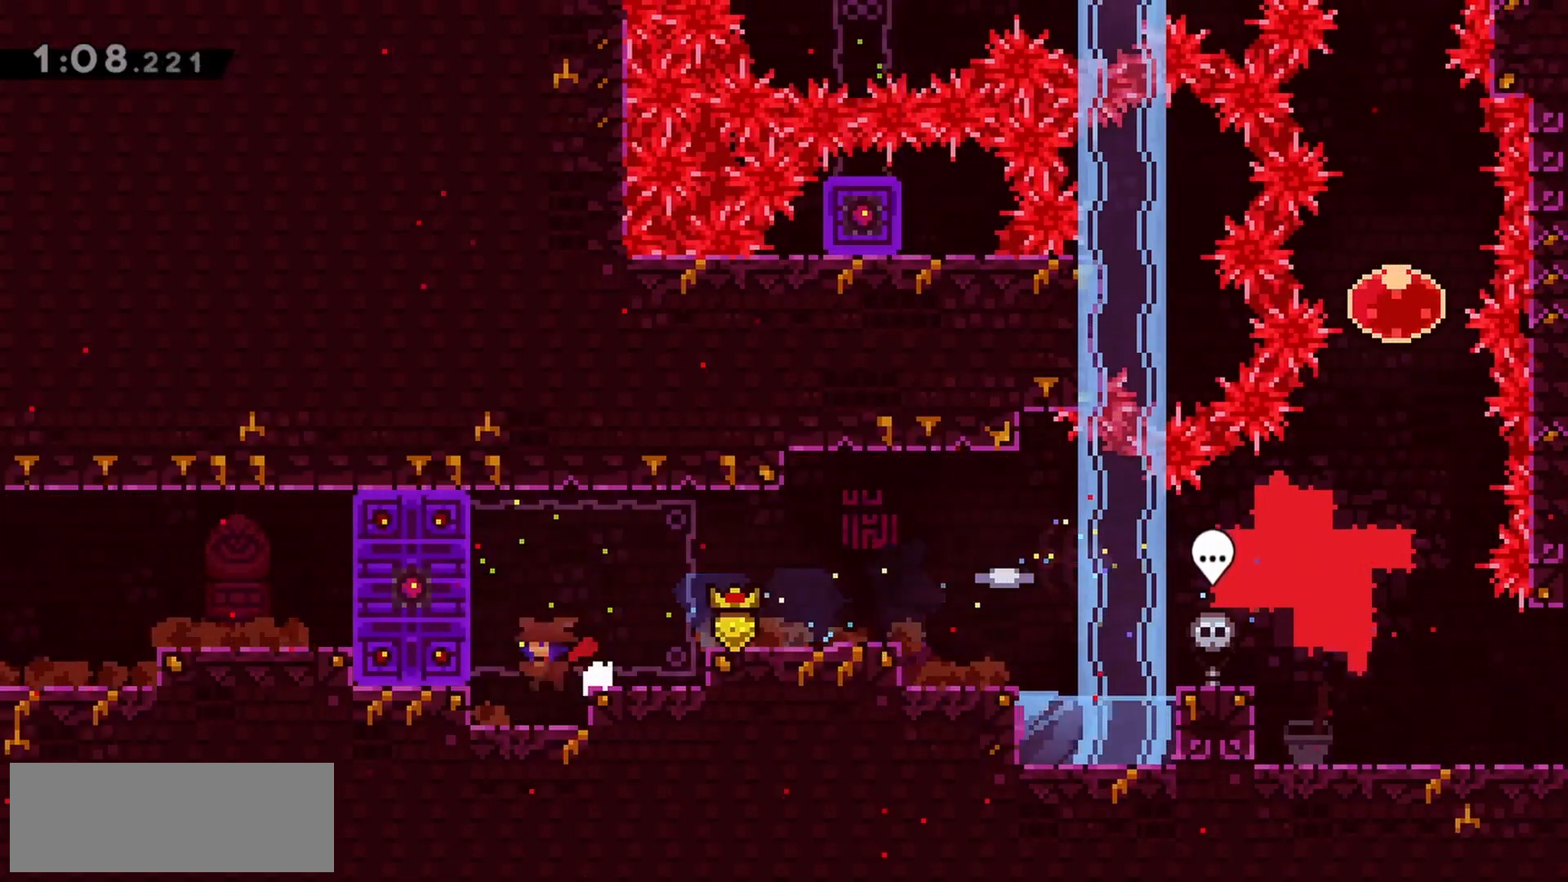
{"keys": ["jump", "right"], "events": [[50, "down", "down"], [50, "left", "up"], [150, "dash", "down"], [333, "dash", "up"], [333, "down", "up"], [433, "jump", "down"], [433, "right", "down"]]}
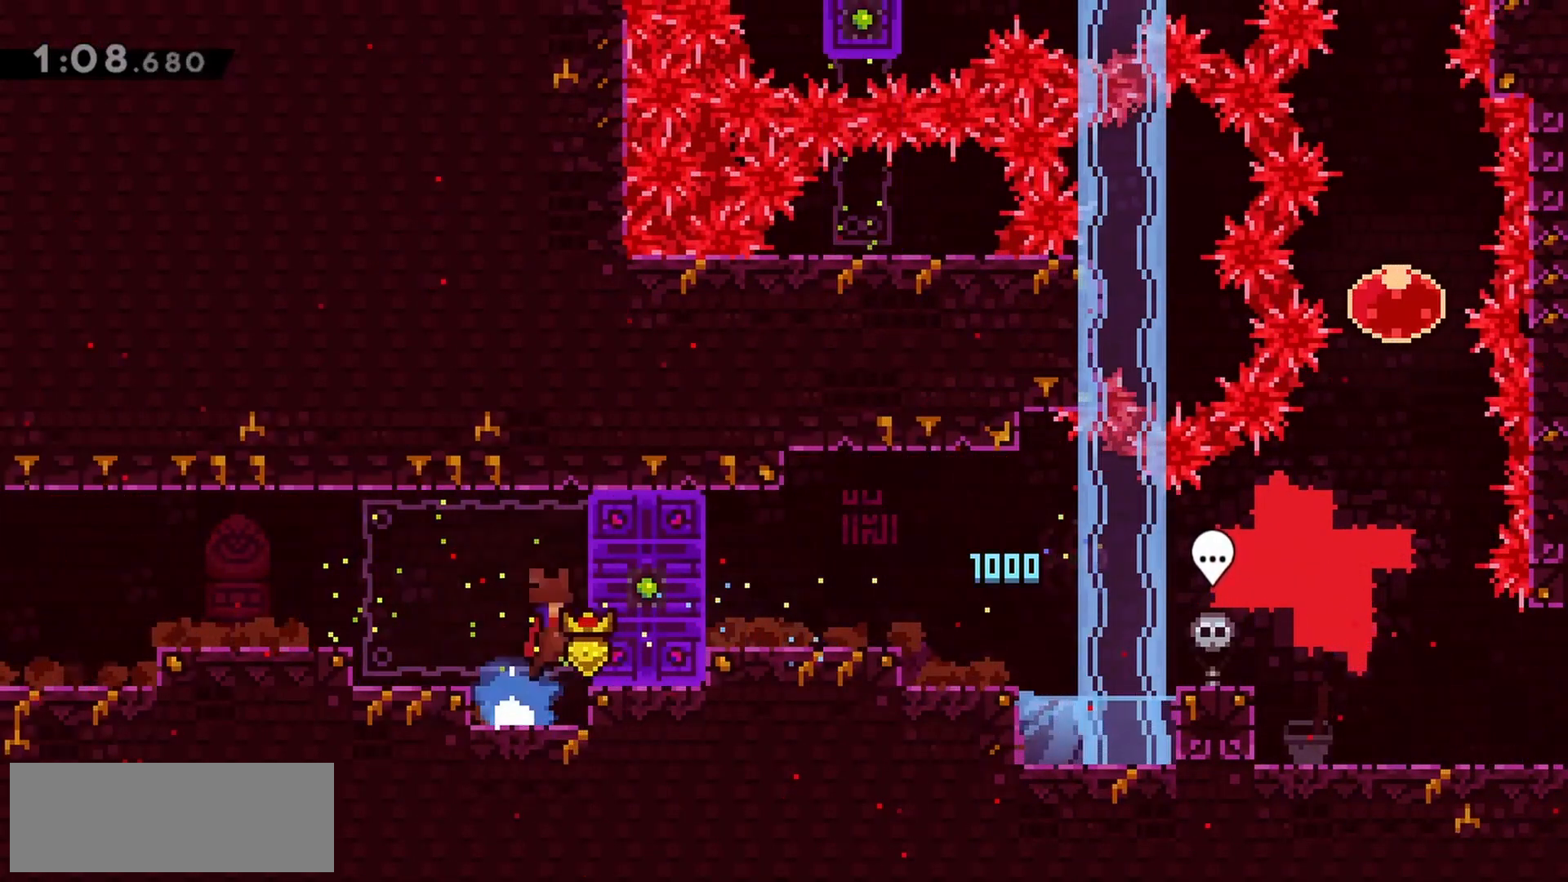
{"keys": [], "events": [[150, "dash", "down"], [150, "jump", "up"], [150, "right", "up"], [250, "dash", "up"], [300, "jump", "down"], [383, "jump", "up"]]}
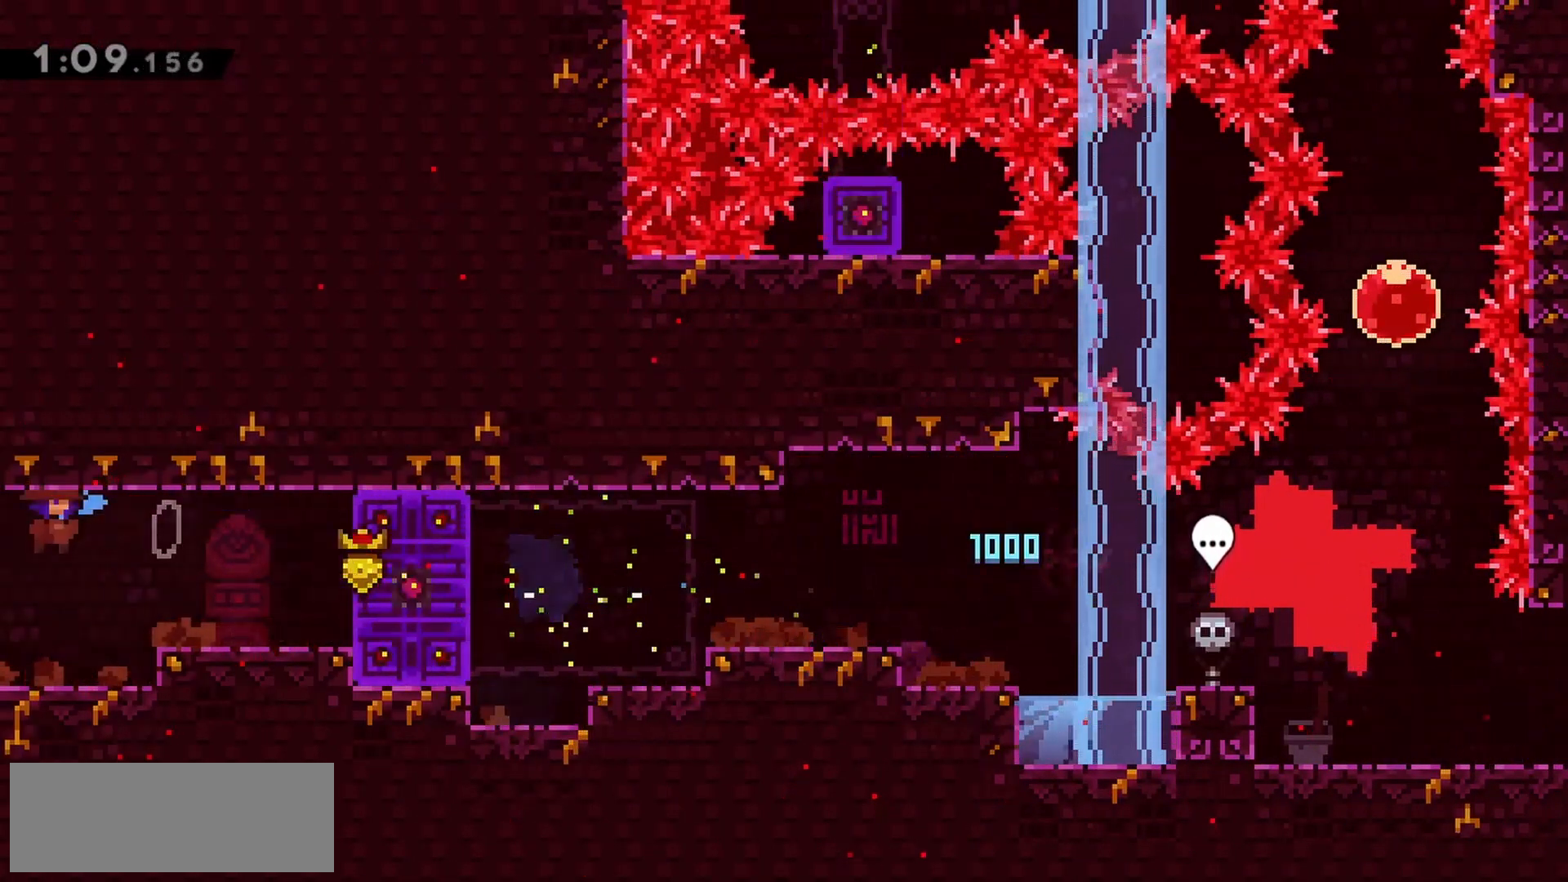
{"keys": [], "events": []}
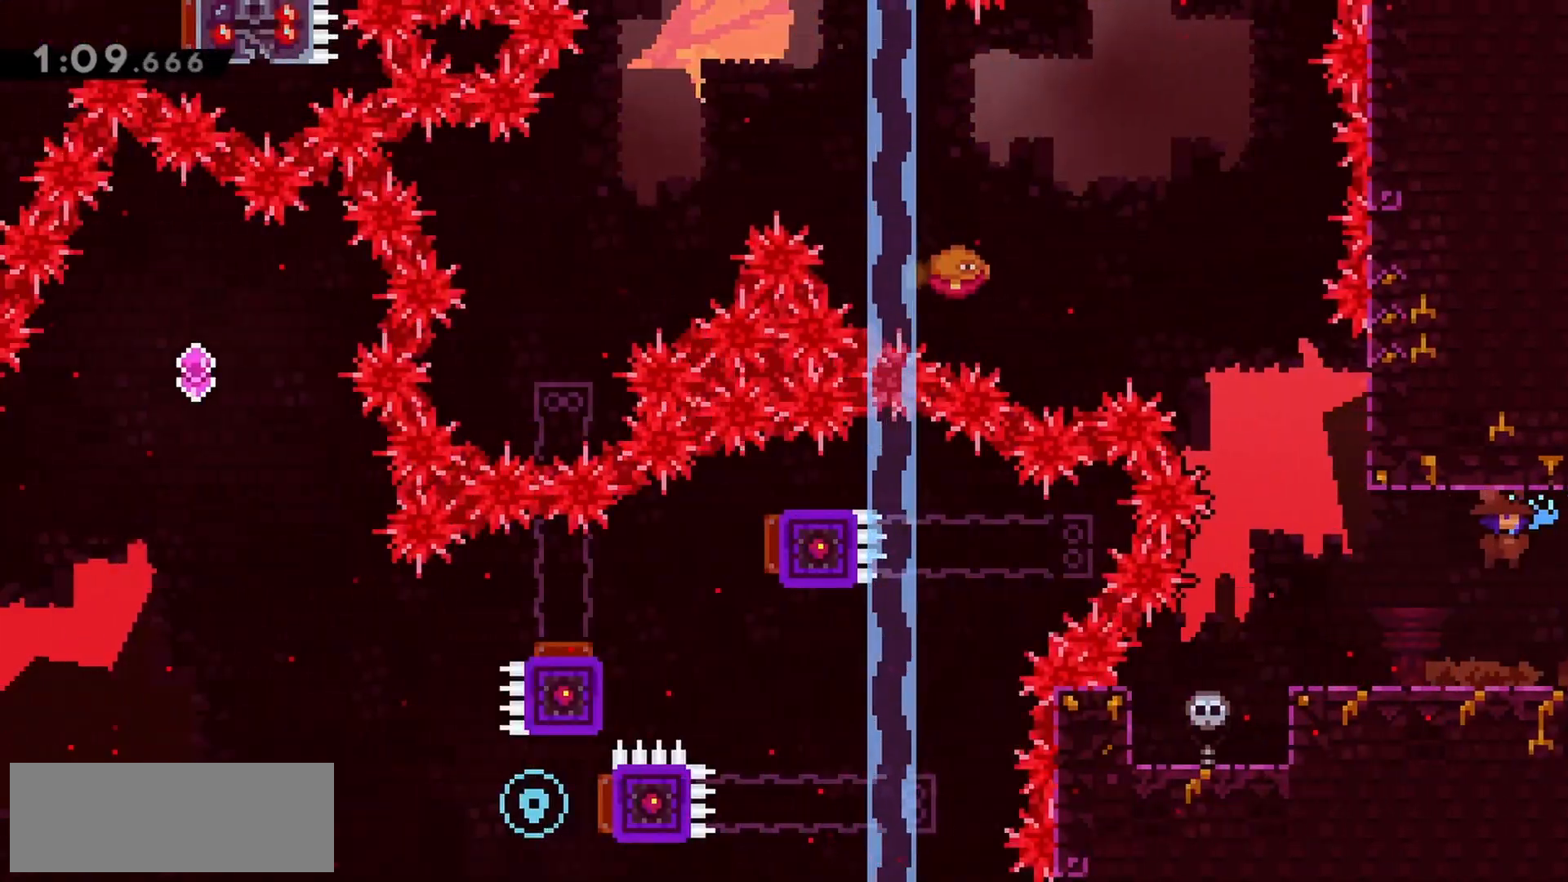
{"keys": [], "events": []}
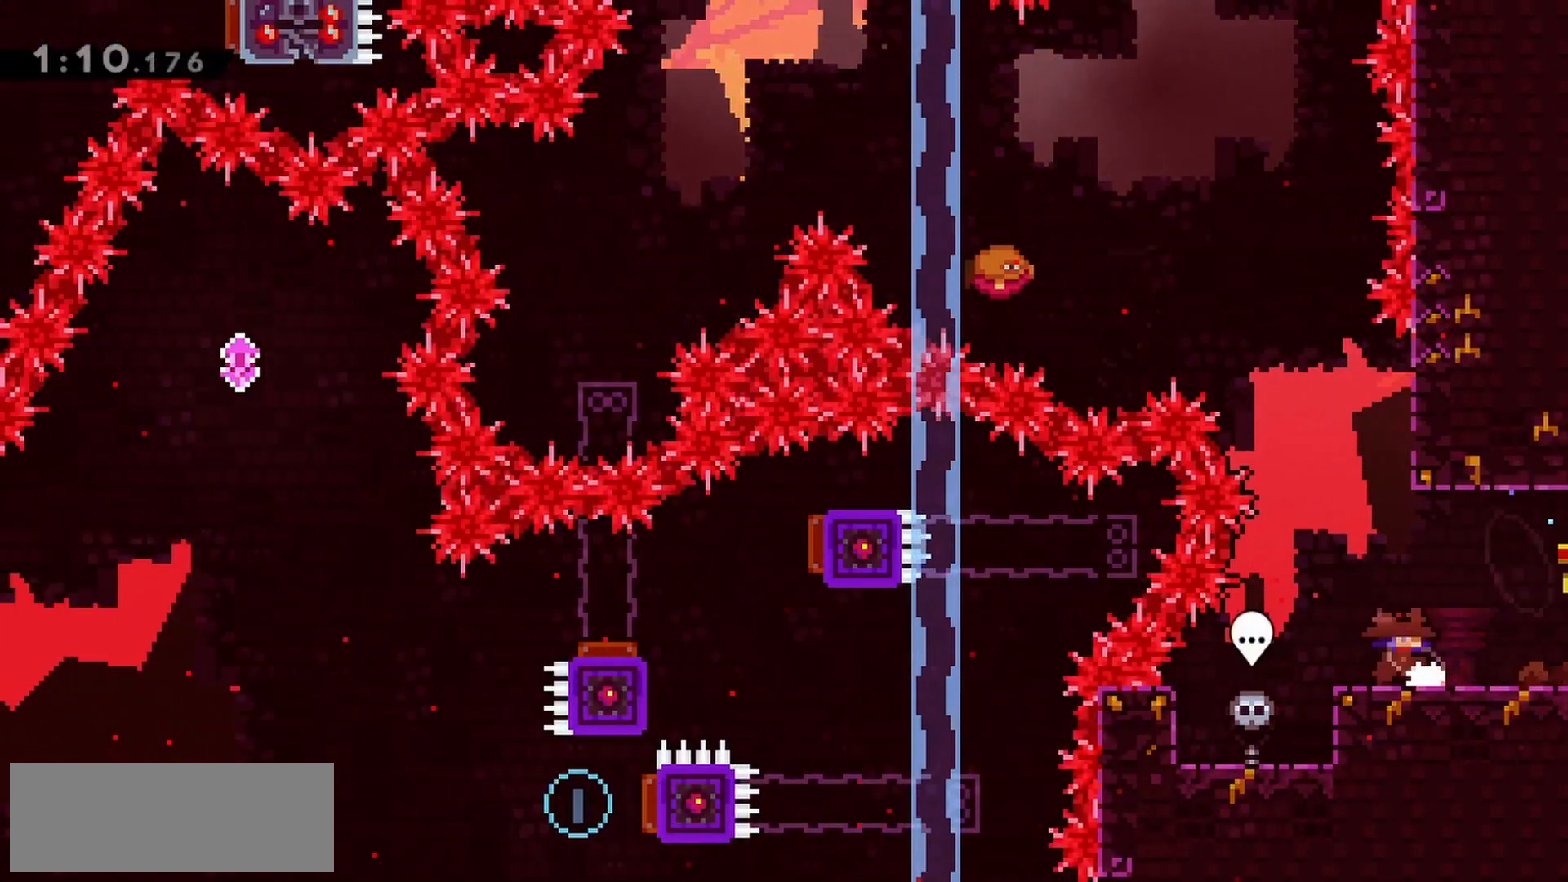
{"keys": ["jump", "up"], "events": [[183, "jump", "down"], [183, "up", "down"]]}
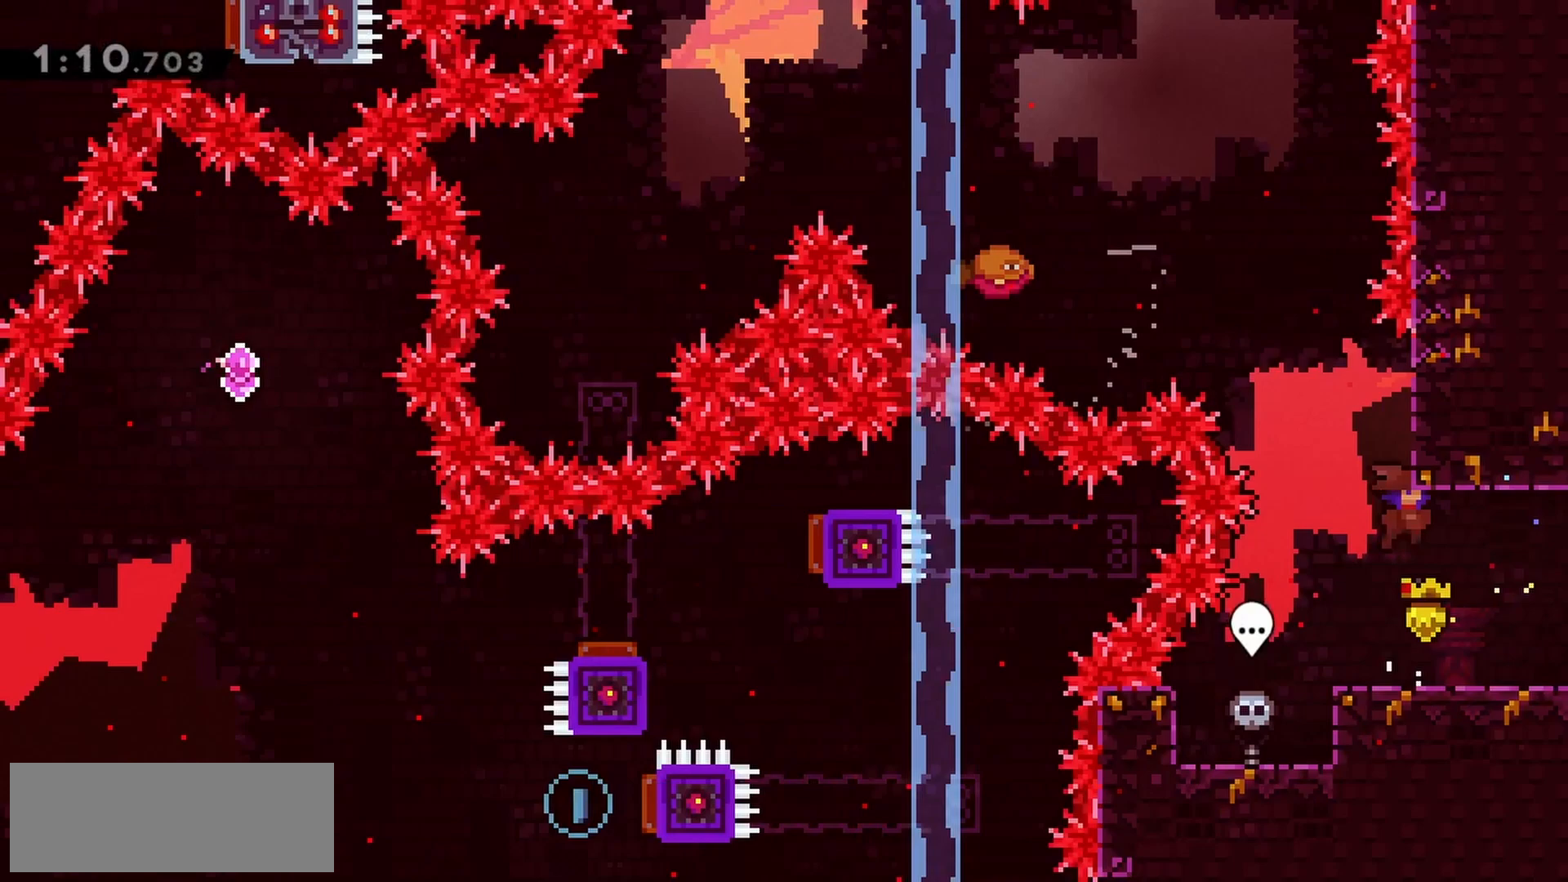
{"keys": ["jump", "left"], "events": [[100, "dash", "down"], [150, "jump", "up"], [200, "up", "up"], [250, "dash", "up"], [250, "left", "down"], [283, "jump", "down"]]}
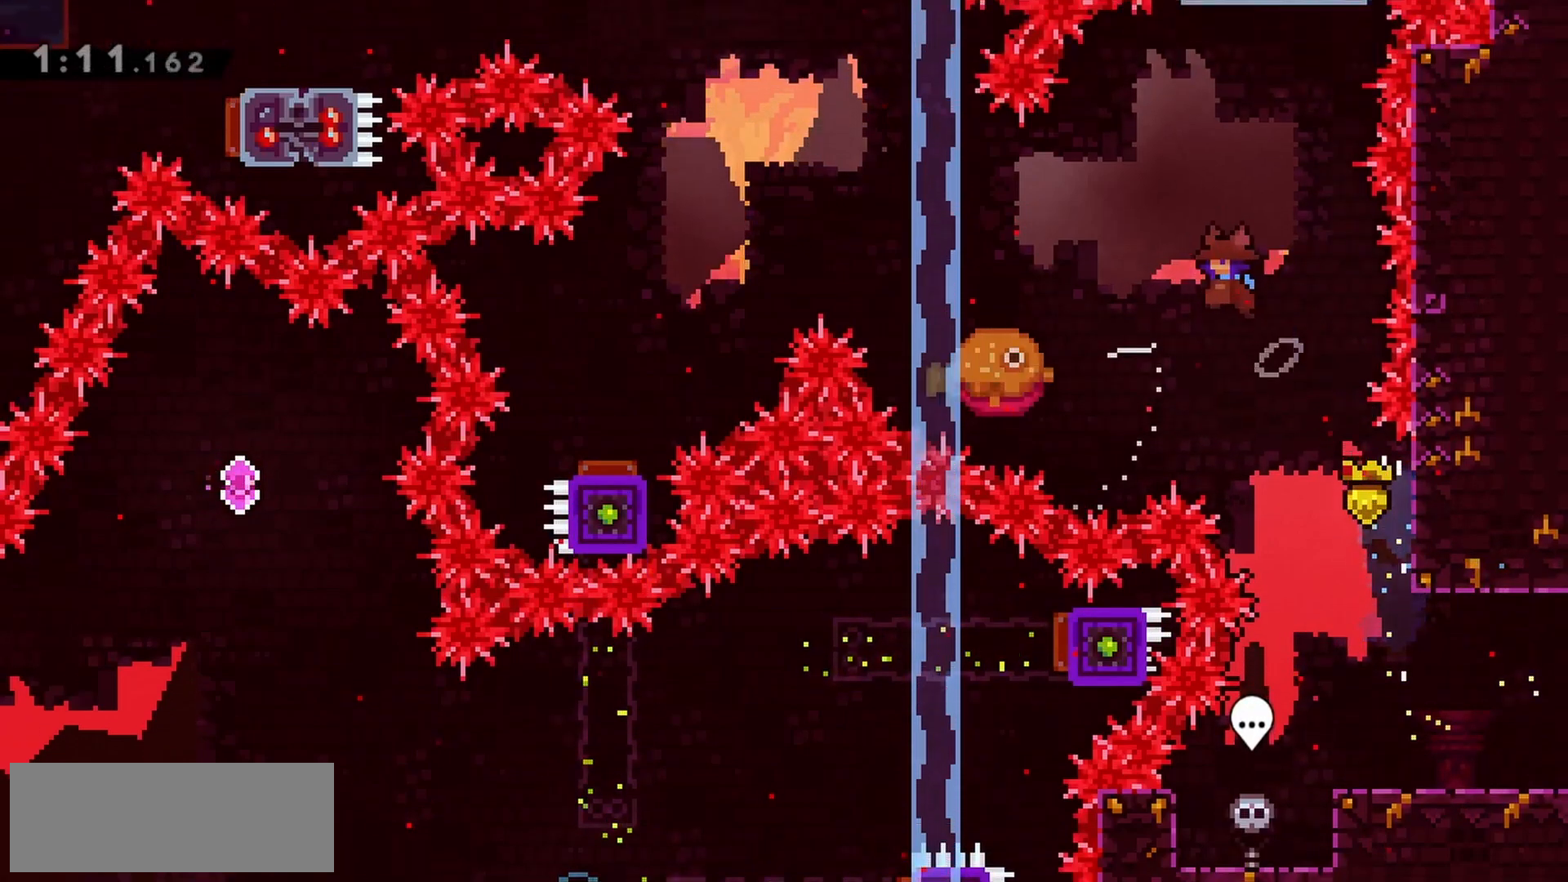
{"keys": ["jump", "left"], "events": []}
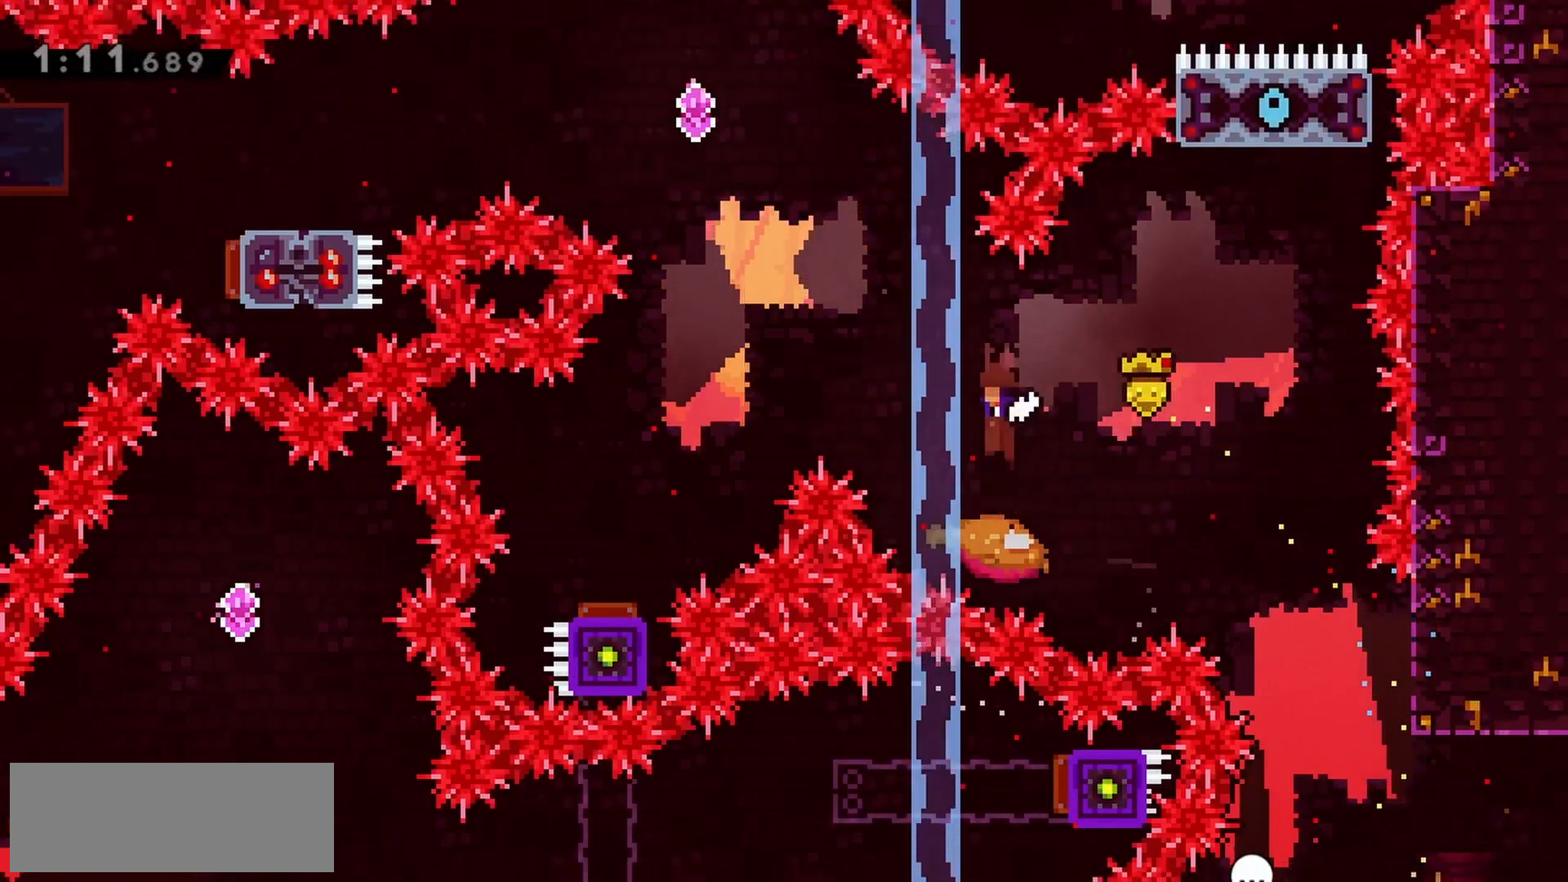
{"keys": ["jump", "left"], "events": []}